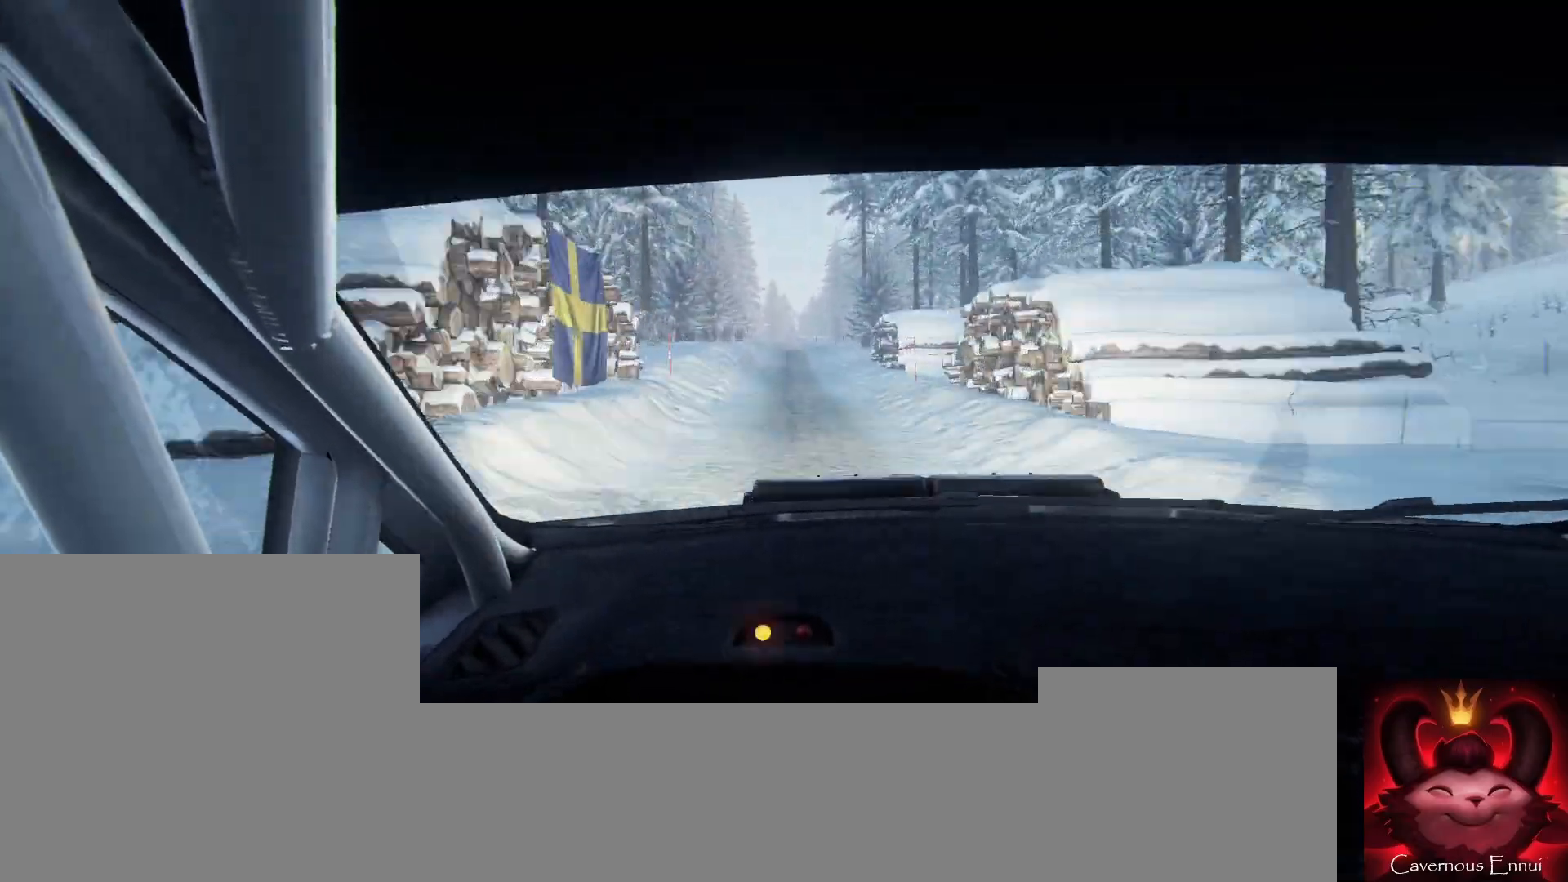
Gameplay with a controller (Xbox layout); each line is a JSON object with the inputs held at the frame after it. "events" lists button and stick changes between this image and that frame as [ms after this image, input, new state], when the widget could be followed in between.
{"buttons": [], "left_stick": "center", "right_stick": "up", "events": [[133, "left_stick", "center"]]}
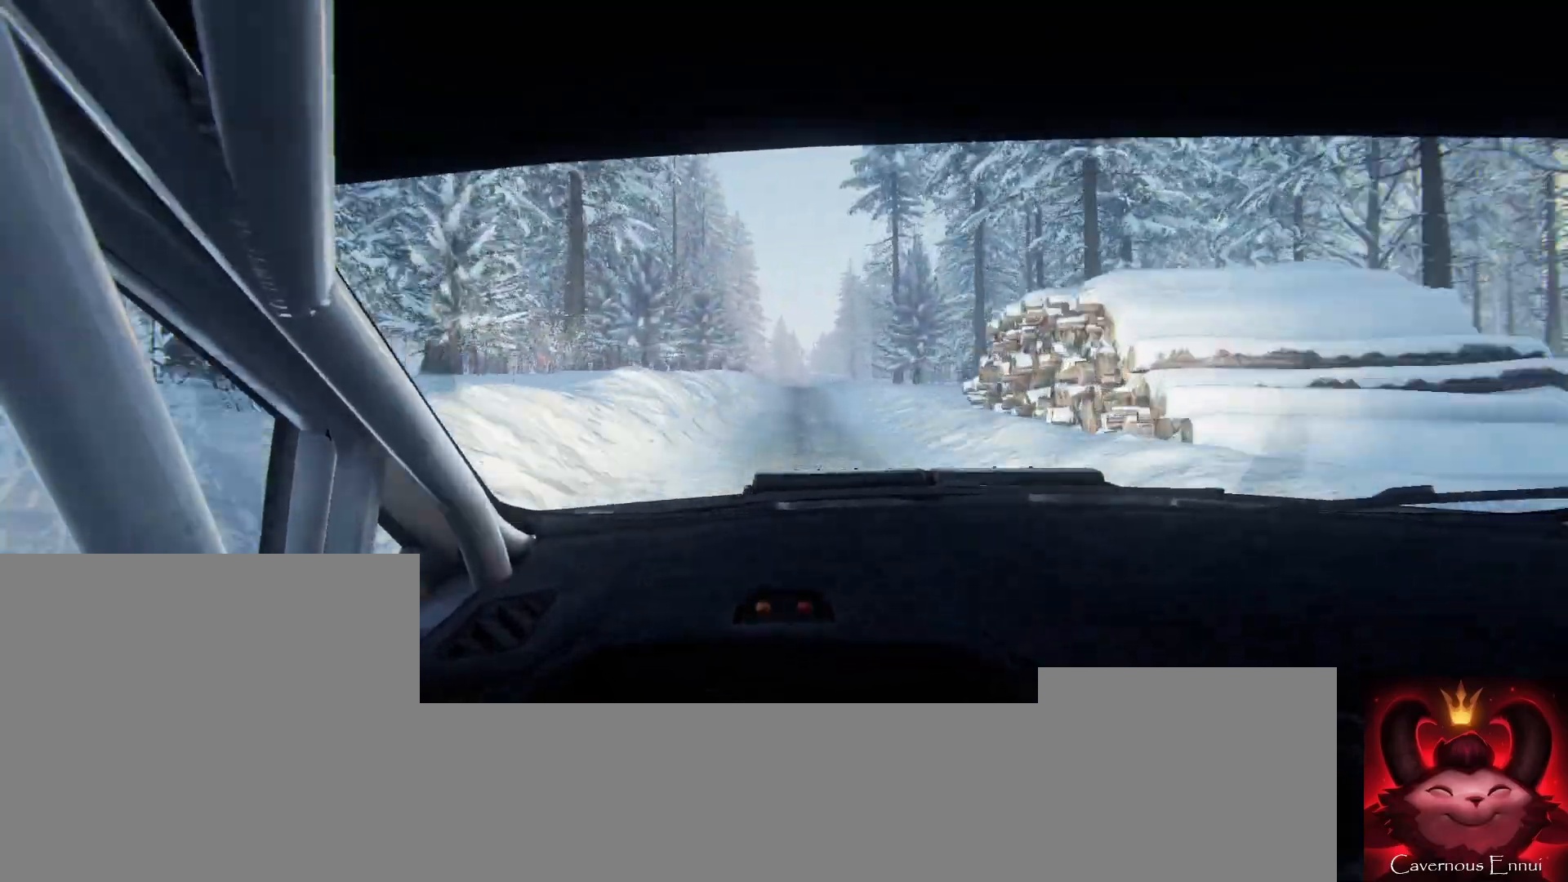
{"buttons": [], "left_stick": "center", "right_stick": "up", "events": []}
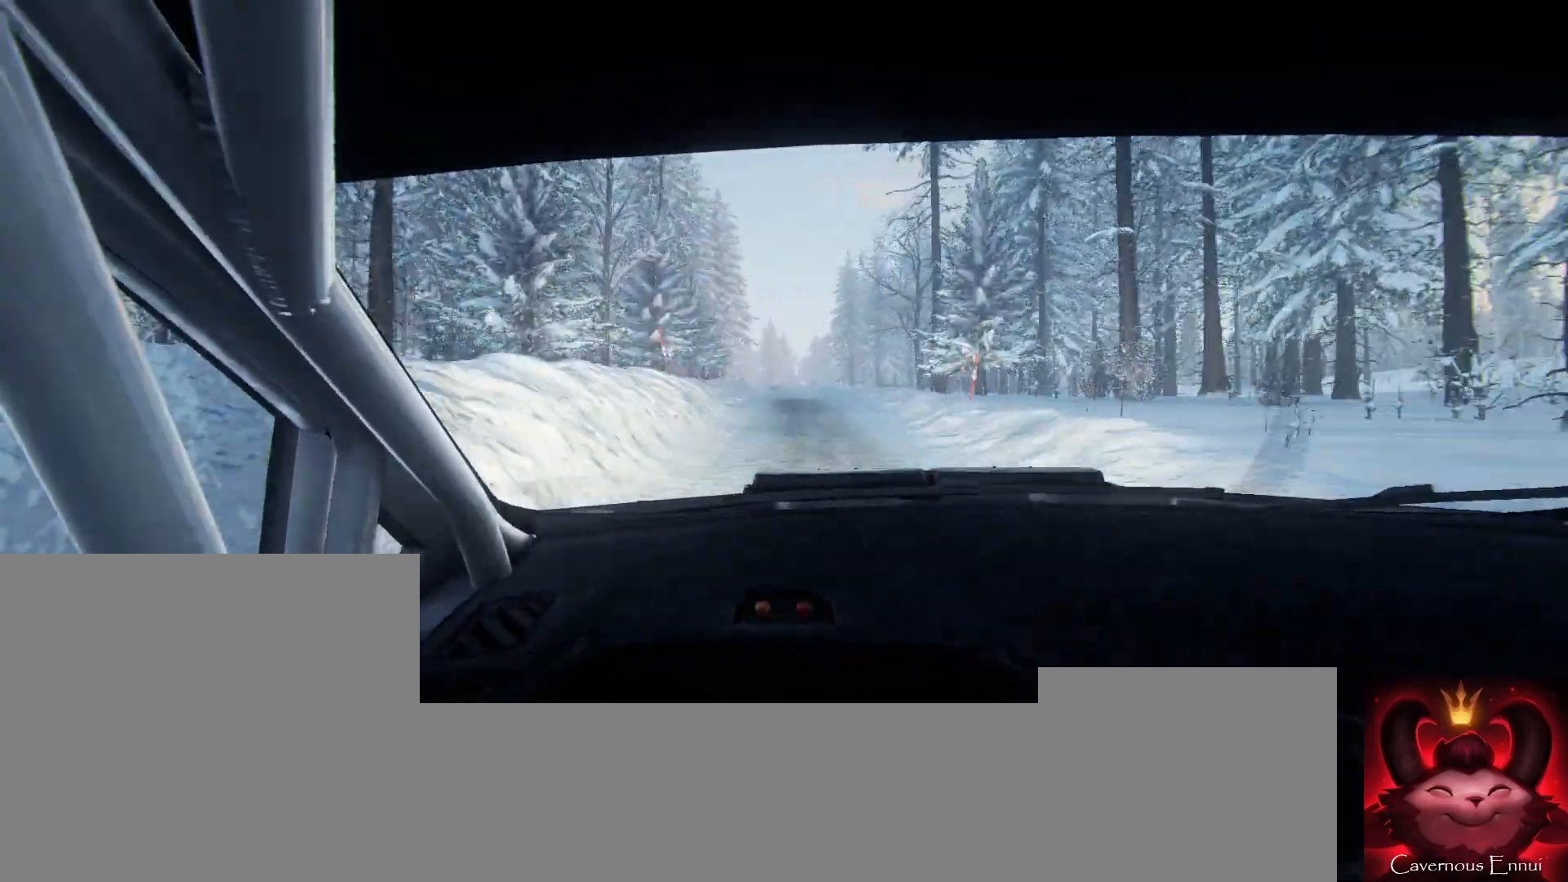
{"buttons": [], "left_stick": "center", "right_stick": "up", "events": []}
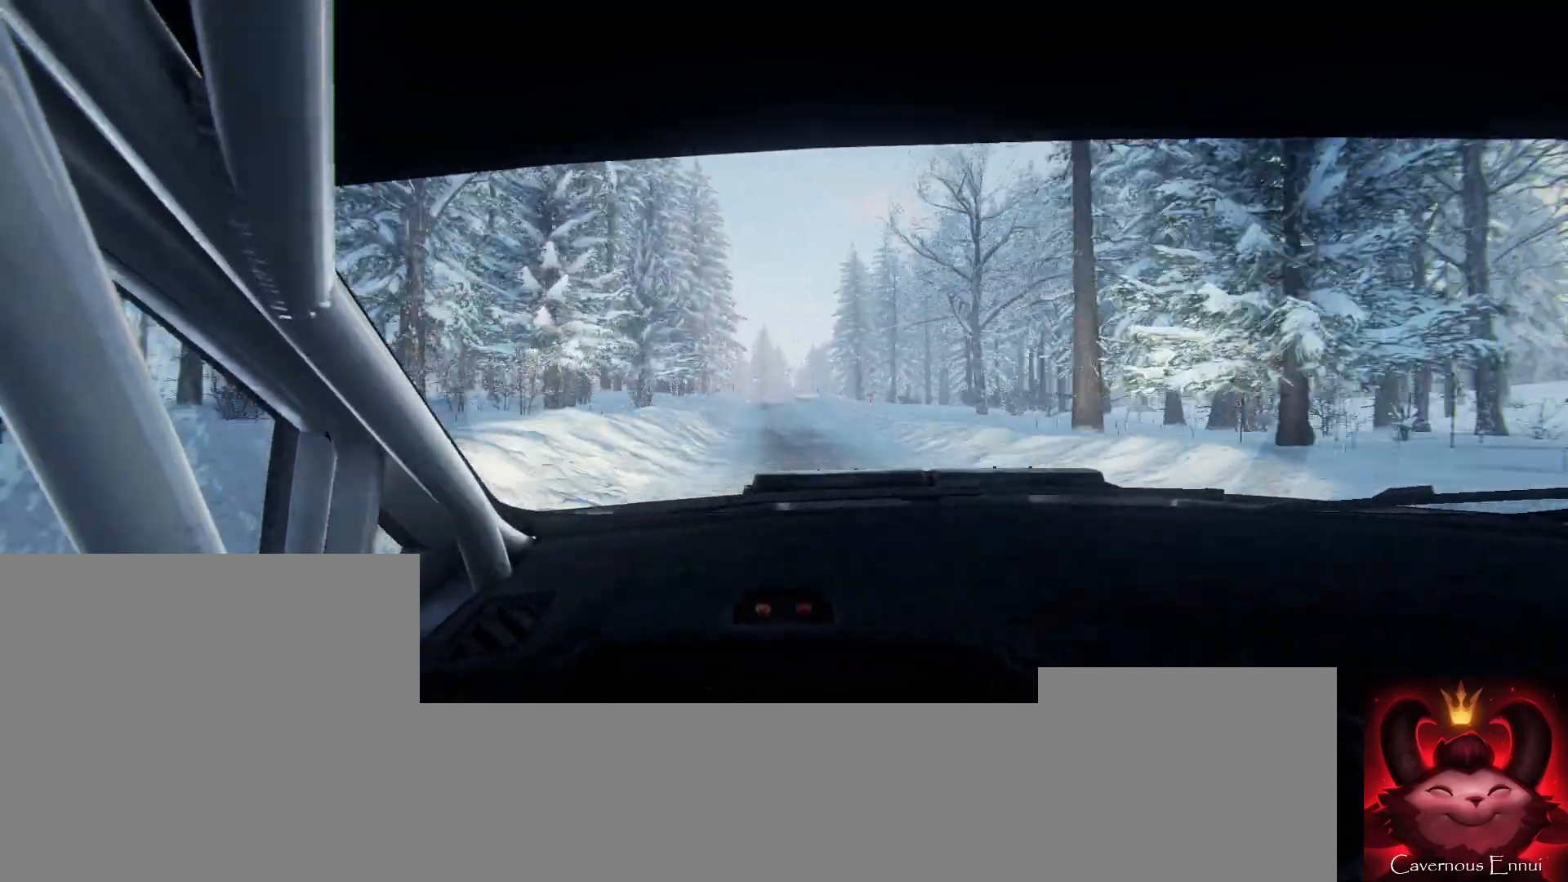
{"buttons": [], "left_stick": "center", "right_stick": "up", "events": [[67, "left_stick", "down-left"], [233, "left_stick", "center"]]}
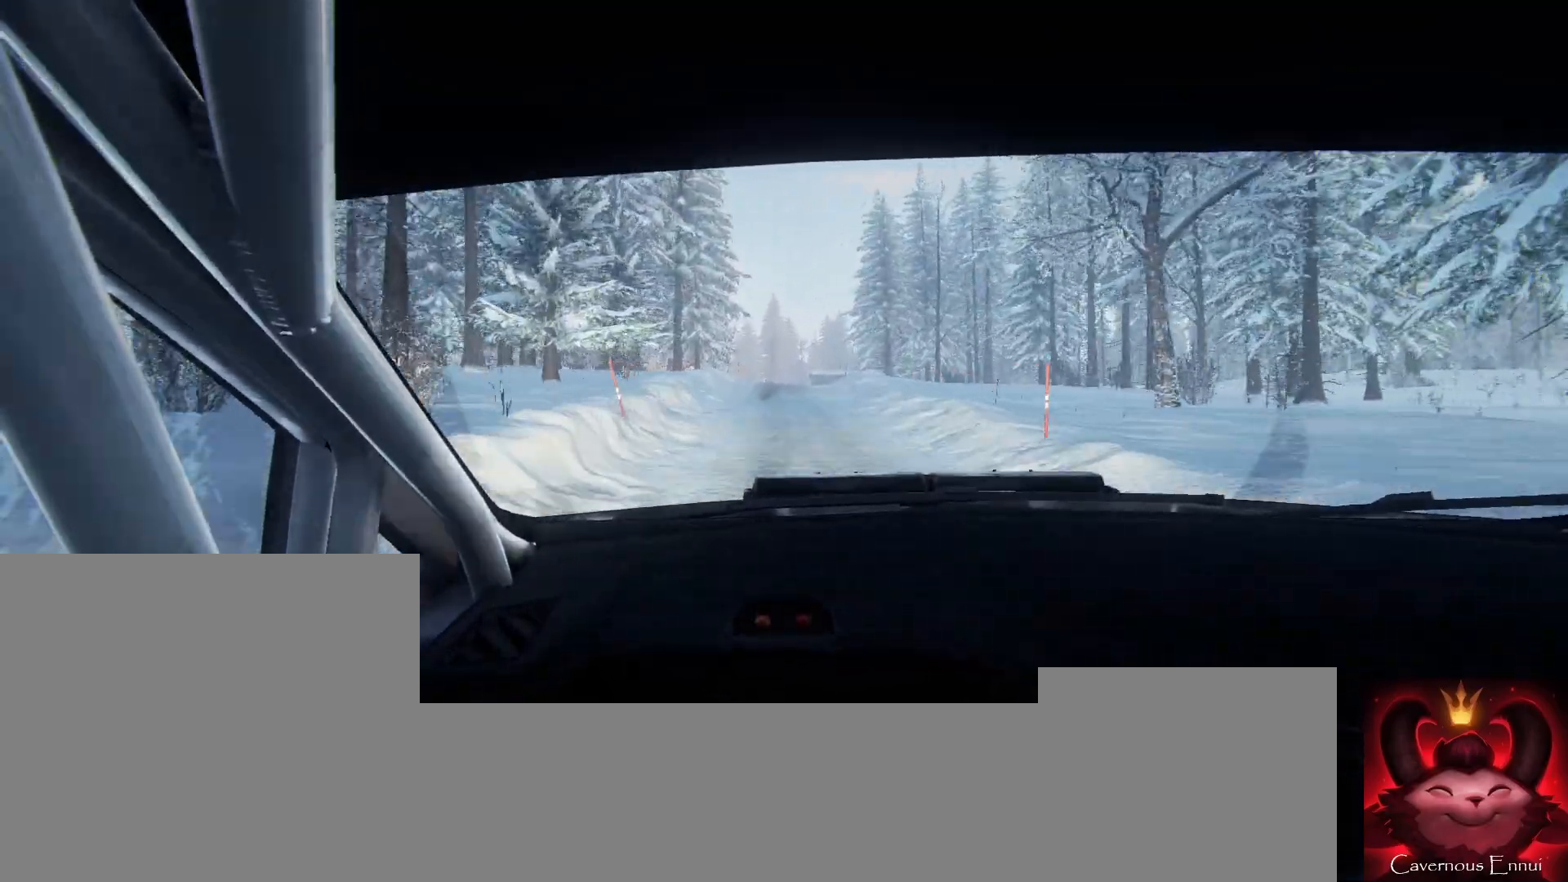
{"buttons": [], "left_stick": "right", "right_stick": "up", "events": [[467, "left_stick", "right"]]}
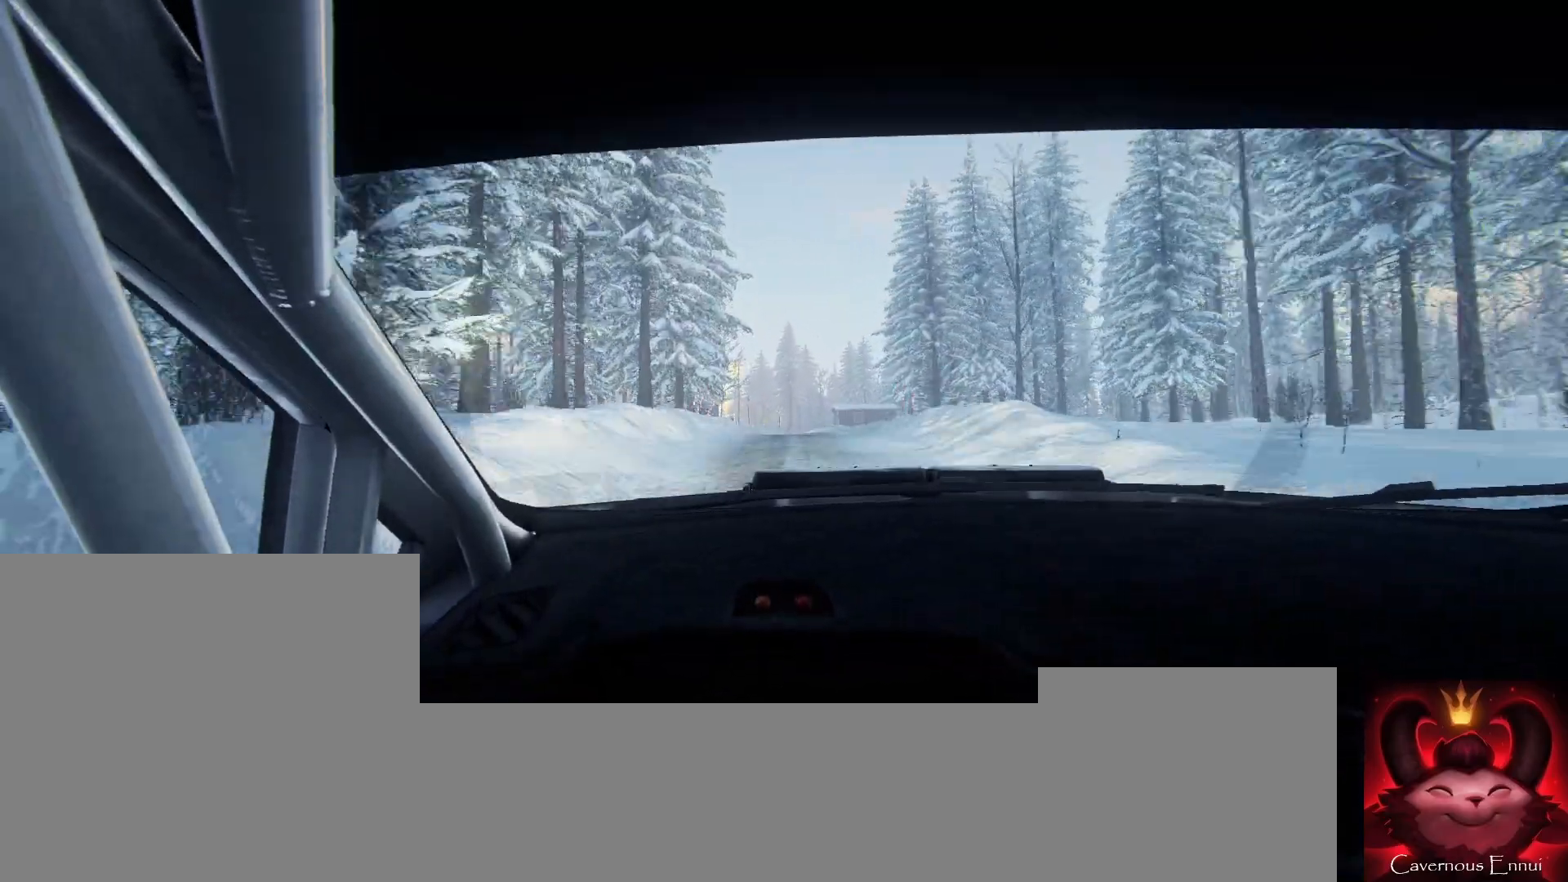
{"buttons": [], "left_stick": "right", "right_stick": "up", "events": [[100, "left_stick", "center"], [433, "left_stick", "right"]]}
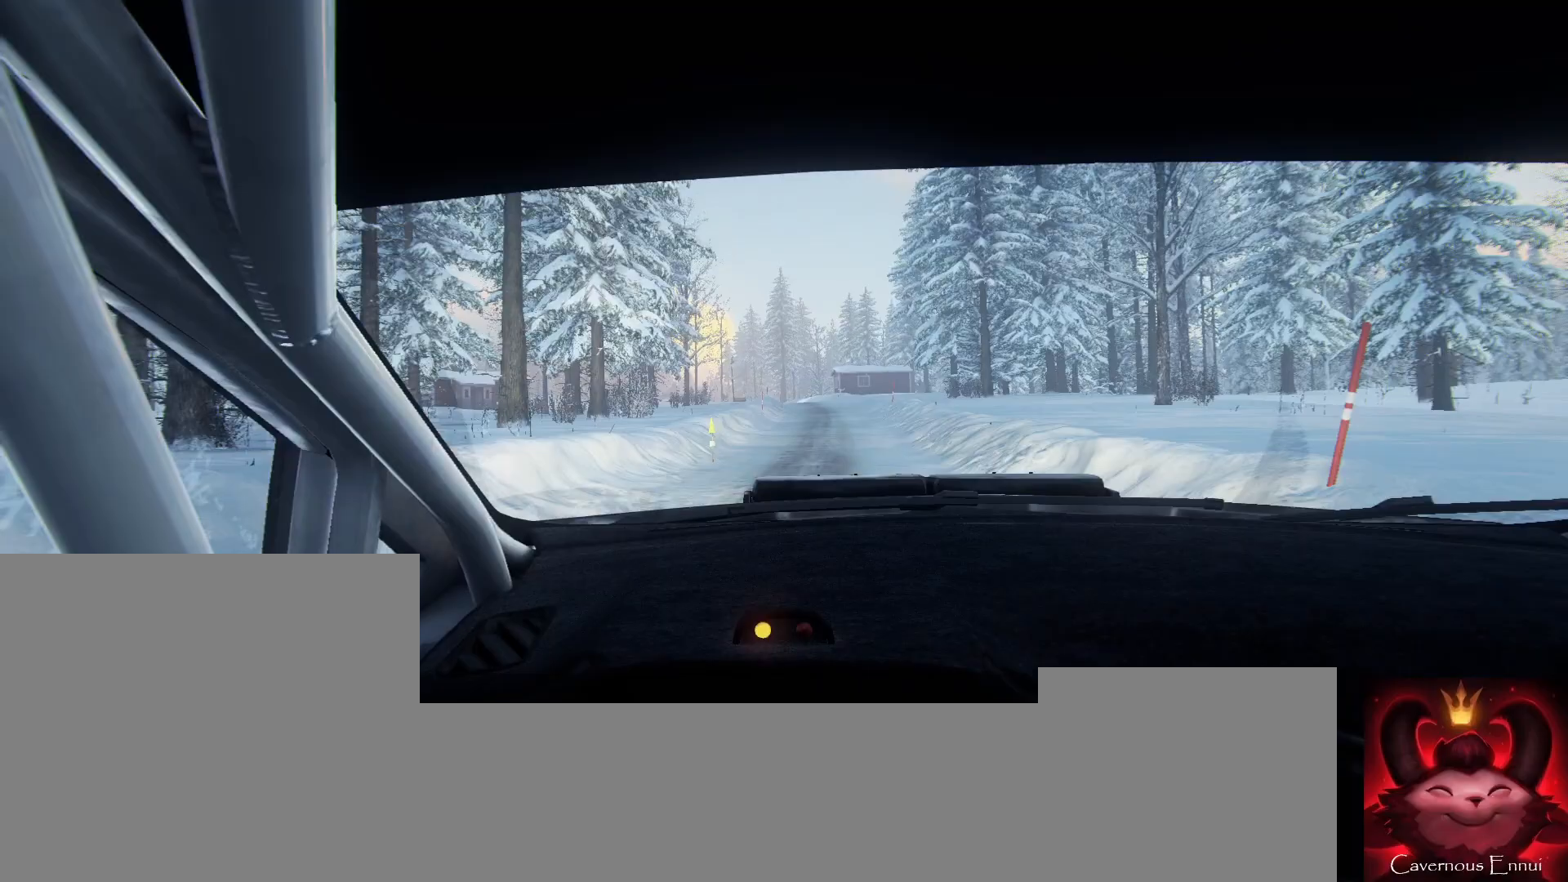
{"buttons": [], "left_stick": "center", "right_stick": "up", "events": [[67, "right_stick", "center"], [267, "left_stick", "center"], [367, "right_stick", "up"]]}
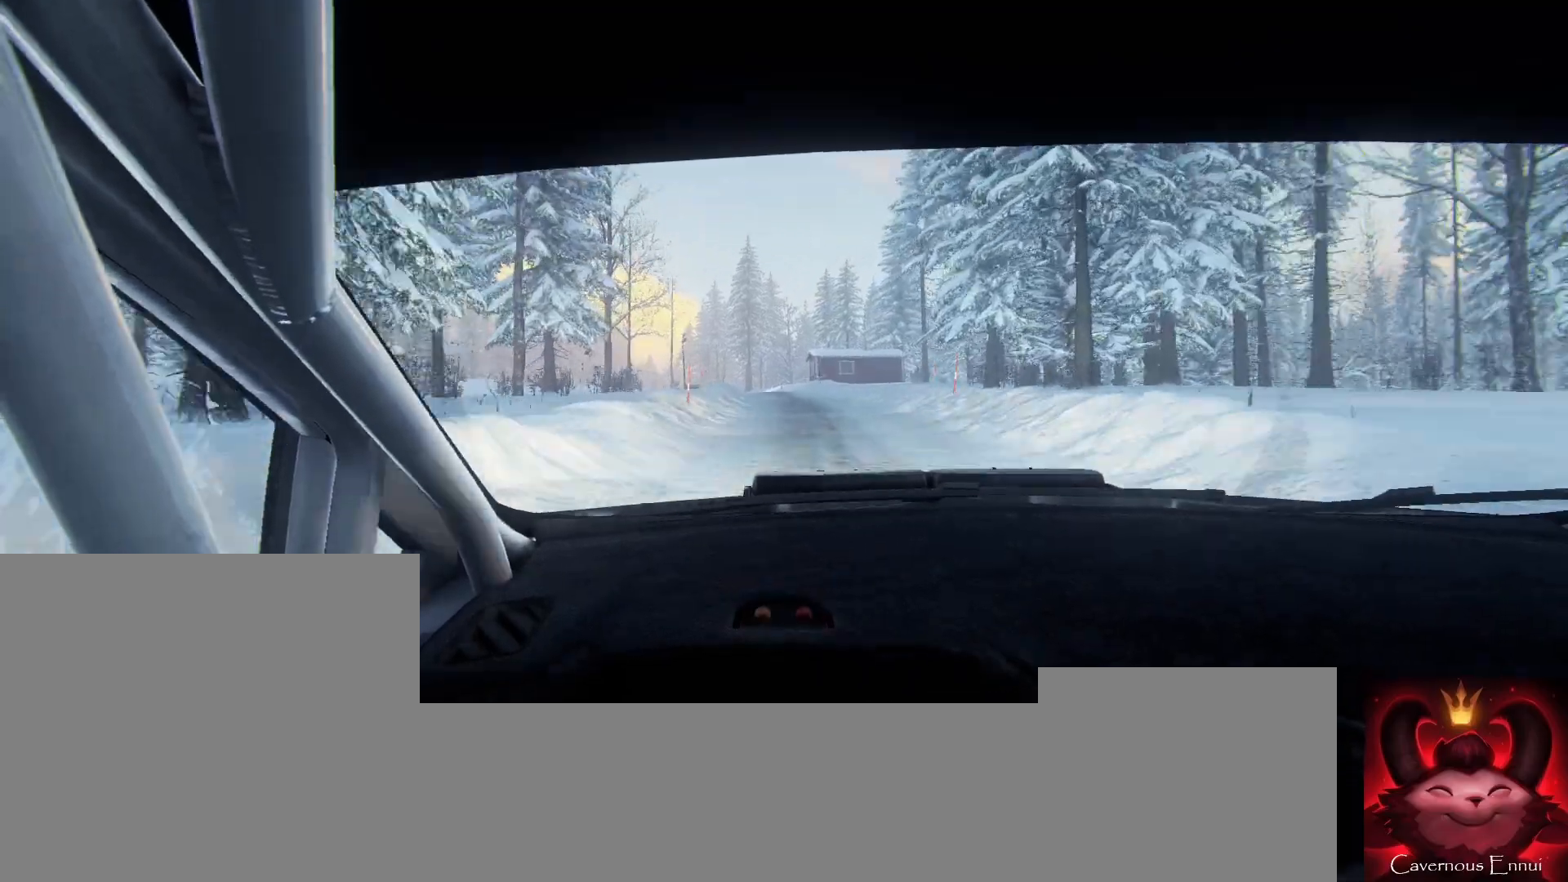
{"buttons": [], "left_stick": "left", "right_stick": "up", "events": [[133, "left_stick", "left"], [300, "left_stick", "center"], [400, "left_stick", "left"]]}
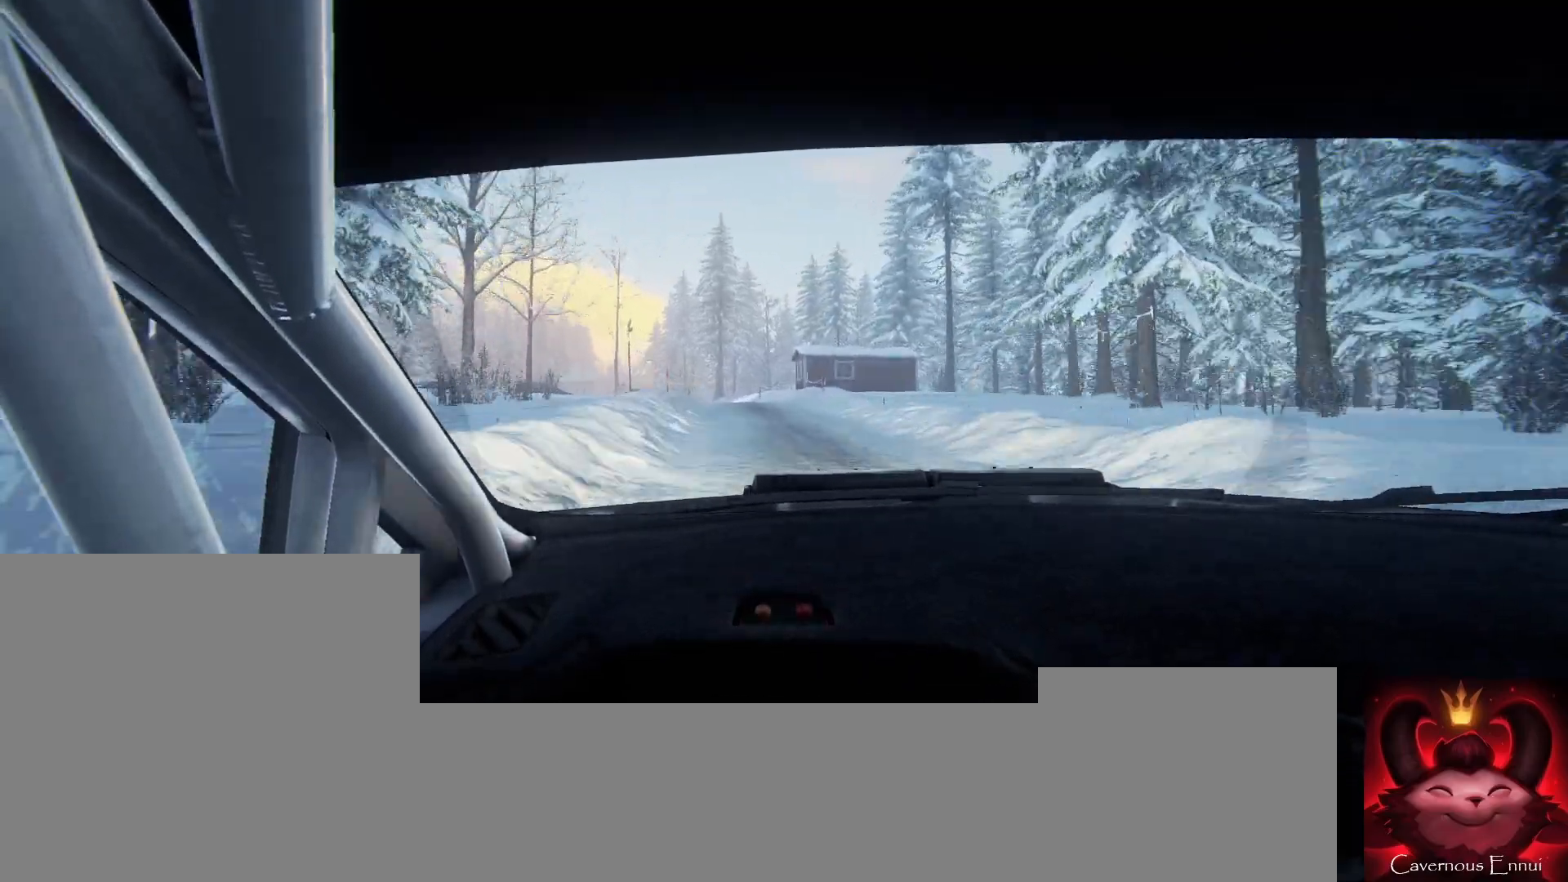
{"buttons": [], "left_stick": "left", "right_stick": "center", "events": [[233, "left_stick", "center"], [233, "right_stick", "center"], [333, "left_stick", "left"]]}
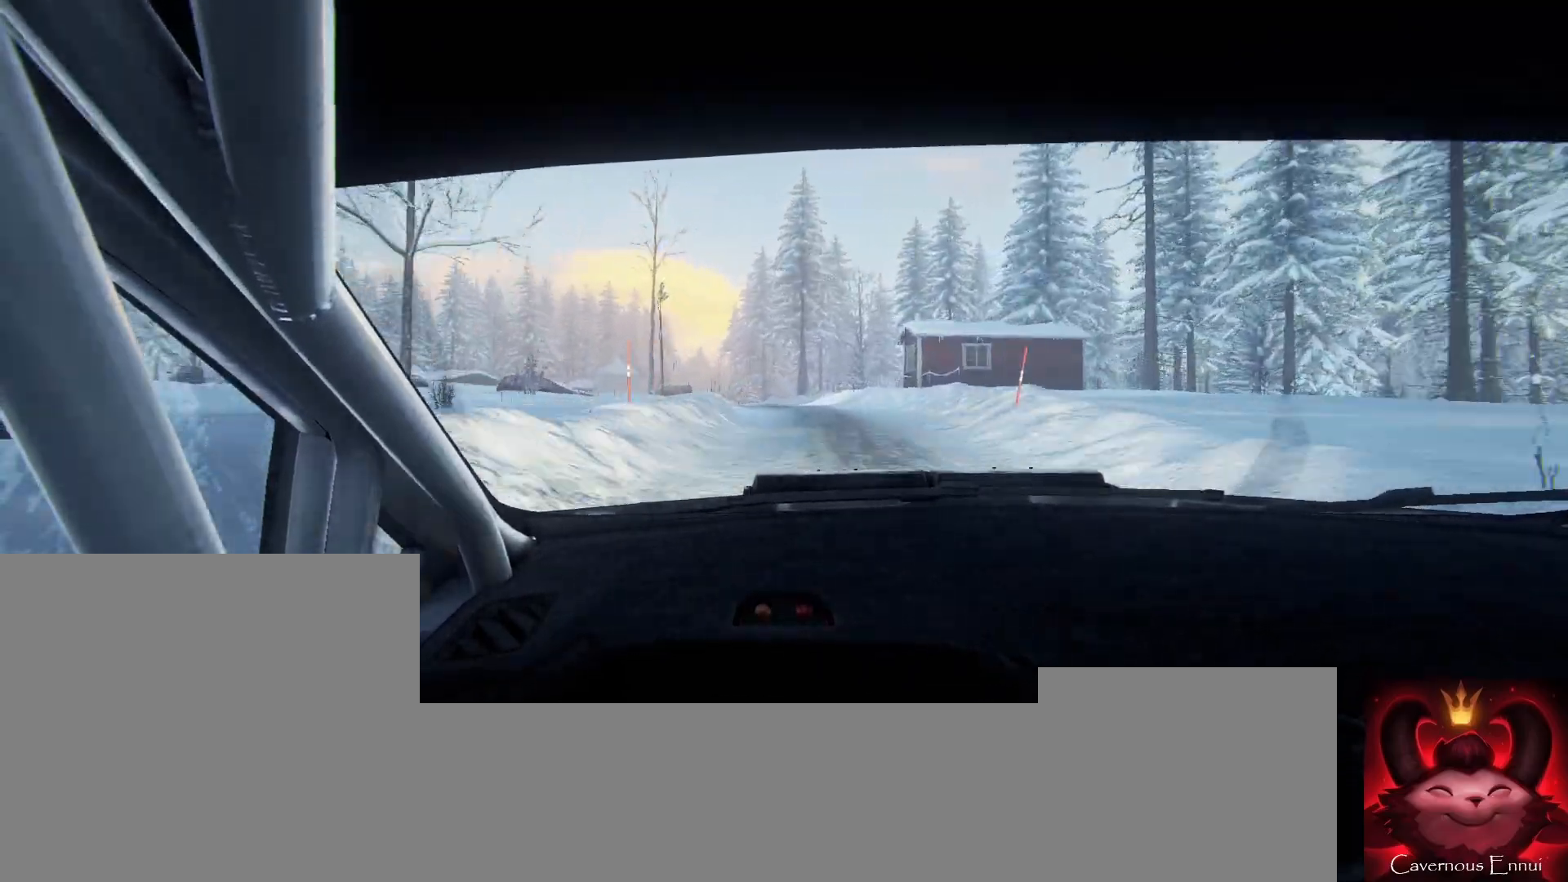
{"buttons": [], "left_stick": "center", "right_stick": "center", "events": [[67, "left_stick", "center"], [100, "right_stick", "up"], [233, "right_stick", "center"], [367, "left_stick", "left"], [500, "left_stick", "center"]]}
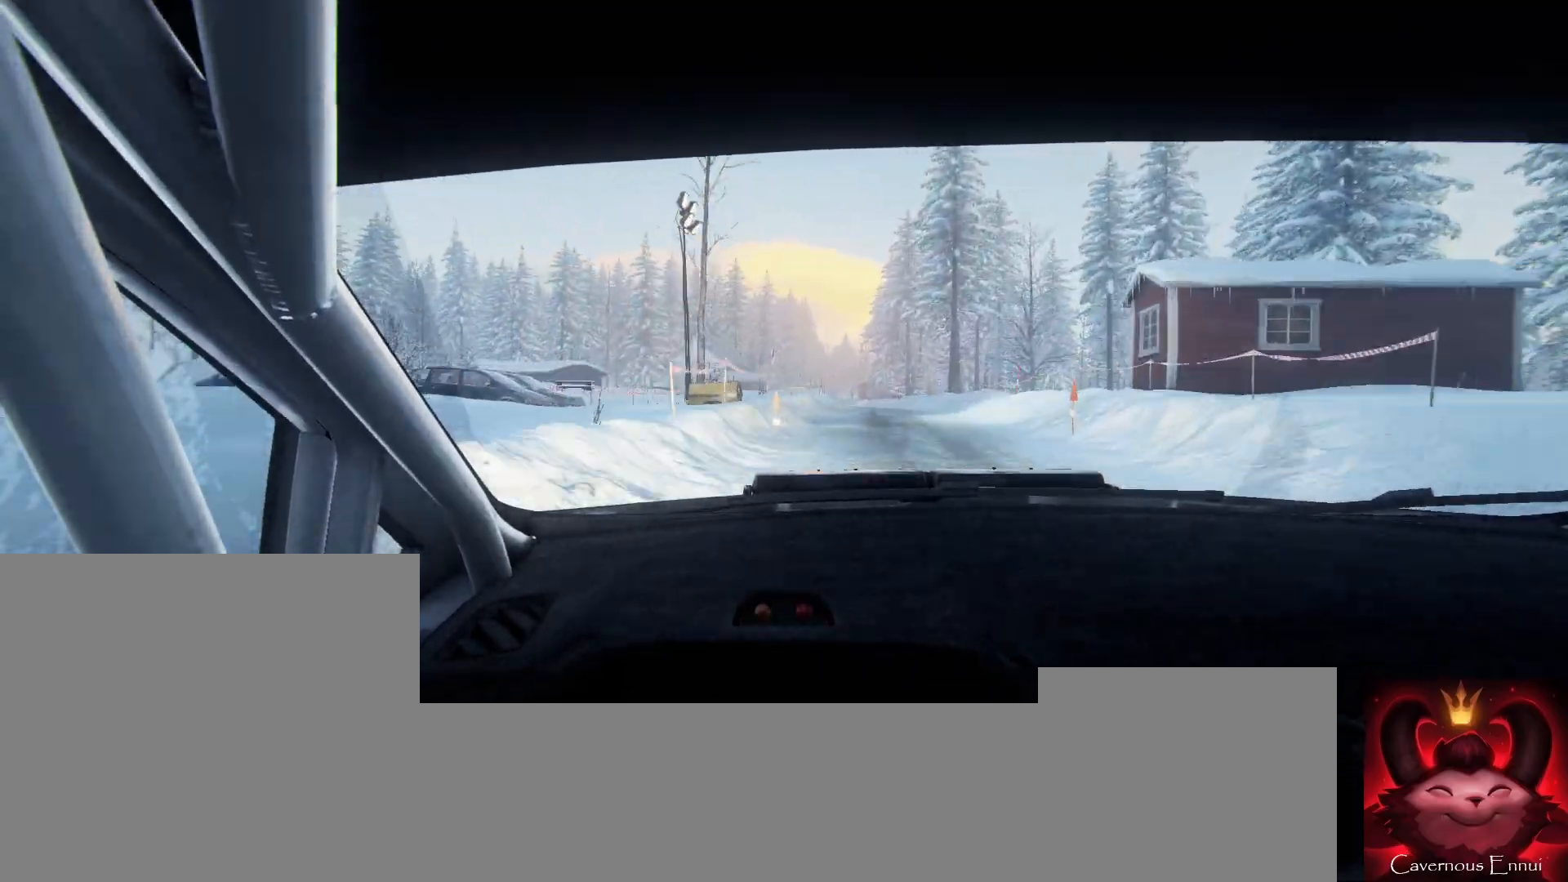
{"buttons": [], "left_stick": "right", "right_stick": "up", "events": [[67, "right_stick", "up"], [467, "left_stick", "right"]]}
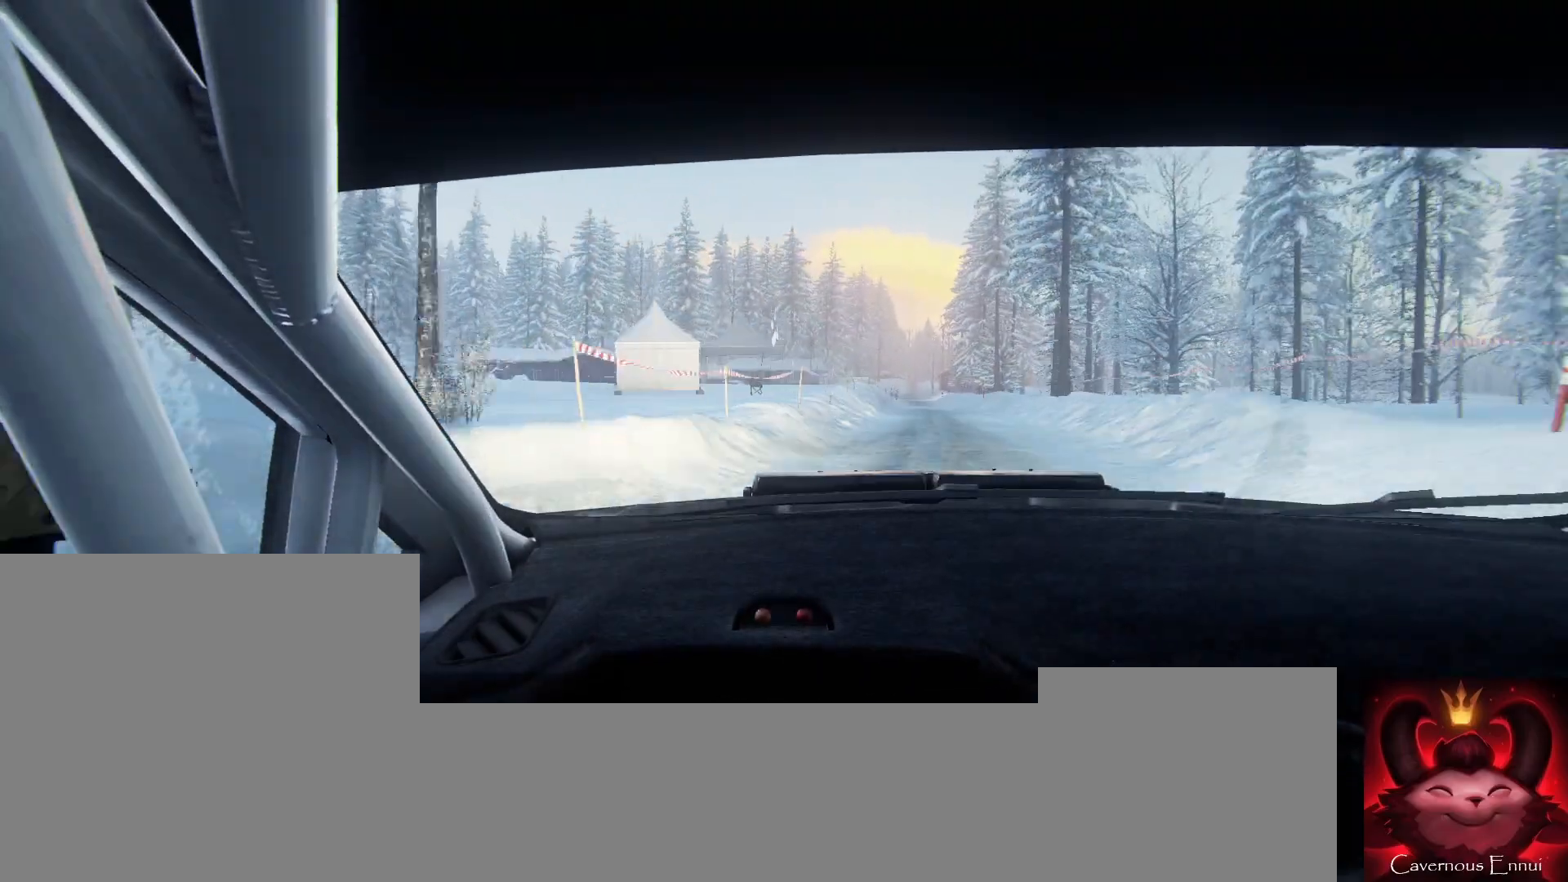
{"buttons": [], "left_stick": "center", "right_stick": "up", "events": [[100, "left_stick", "center"], [300, "left_stick", "right"], [467, "left_stick", "center"]]}
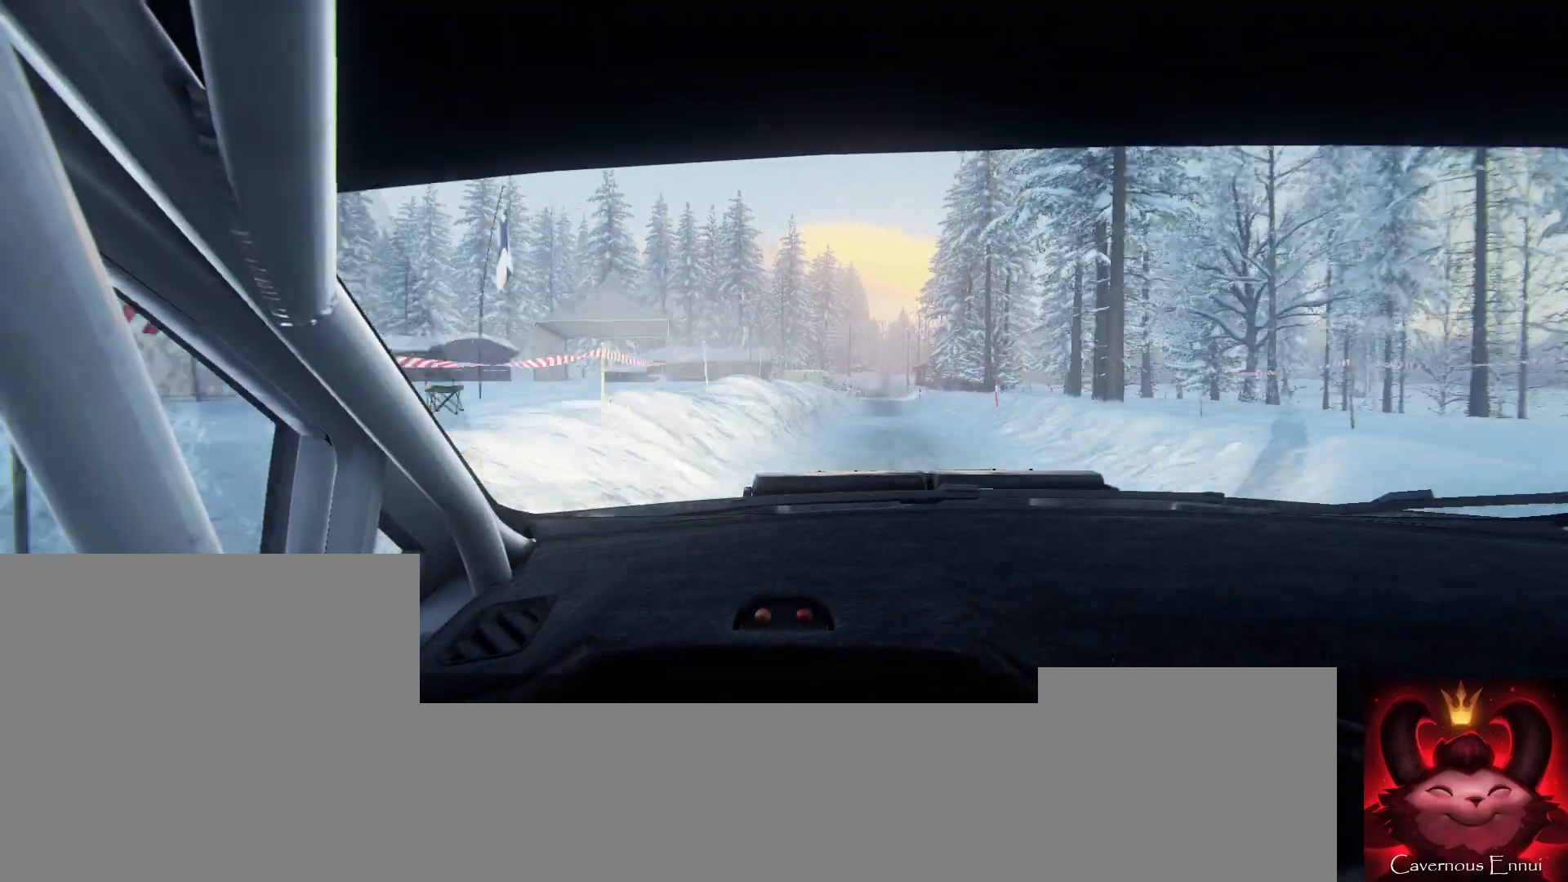
{"buttons": [], "left_stick": "center", "right_stick": "up", "events": [[233, "left_stick", "down-left"], [400, "left_stick", "center"]]}
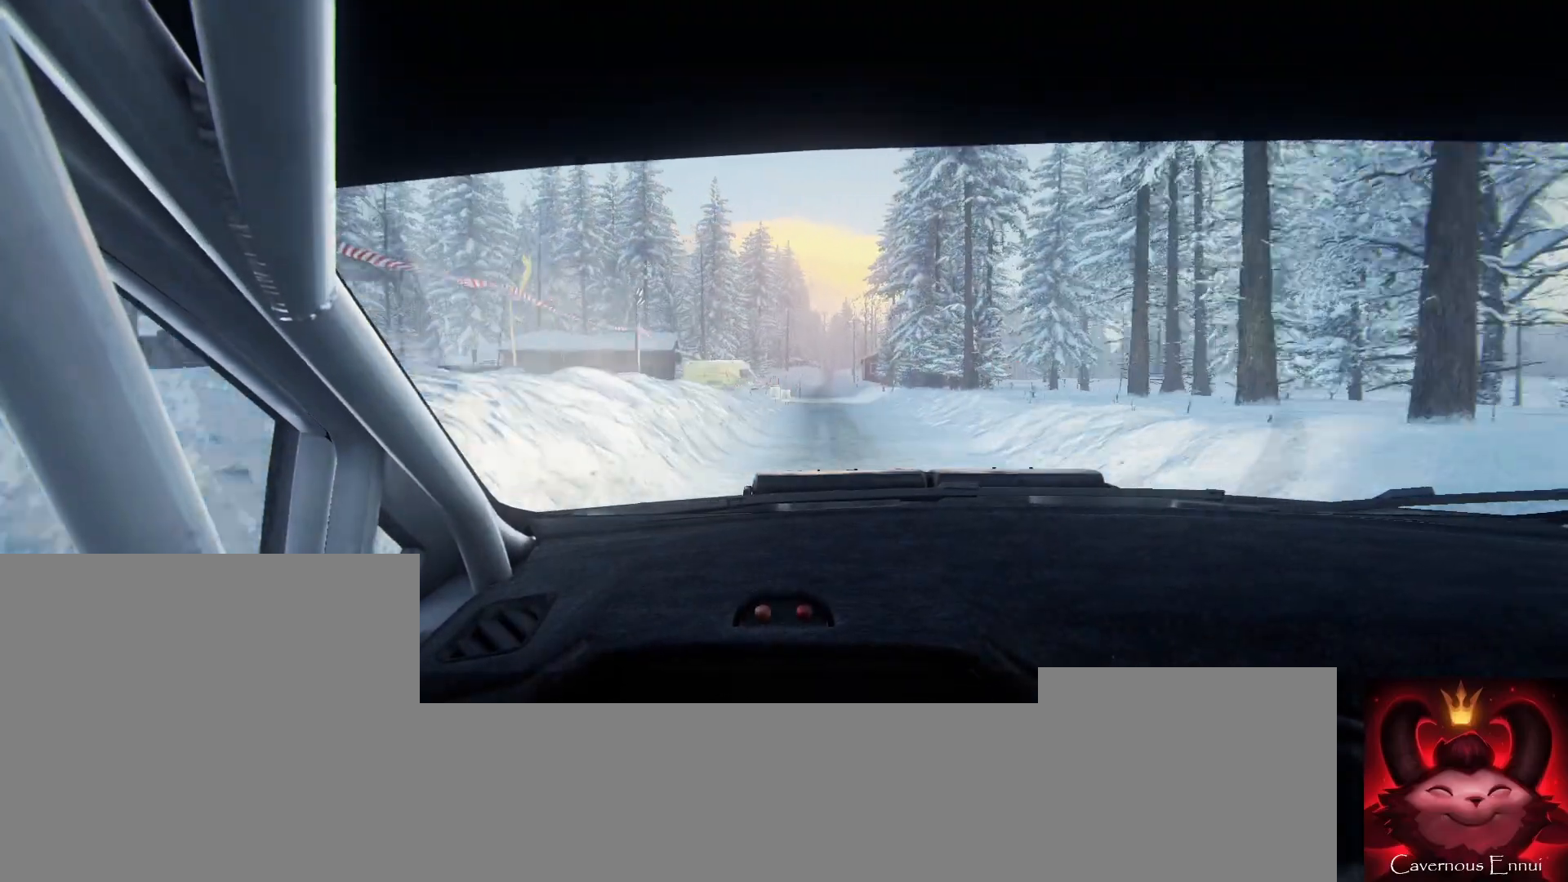
{"buttons": [], "left_stick": "center", "right_stick": "up", "events": [[100, "left_stick", "right"], [267, "left_stick", "center"]]}
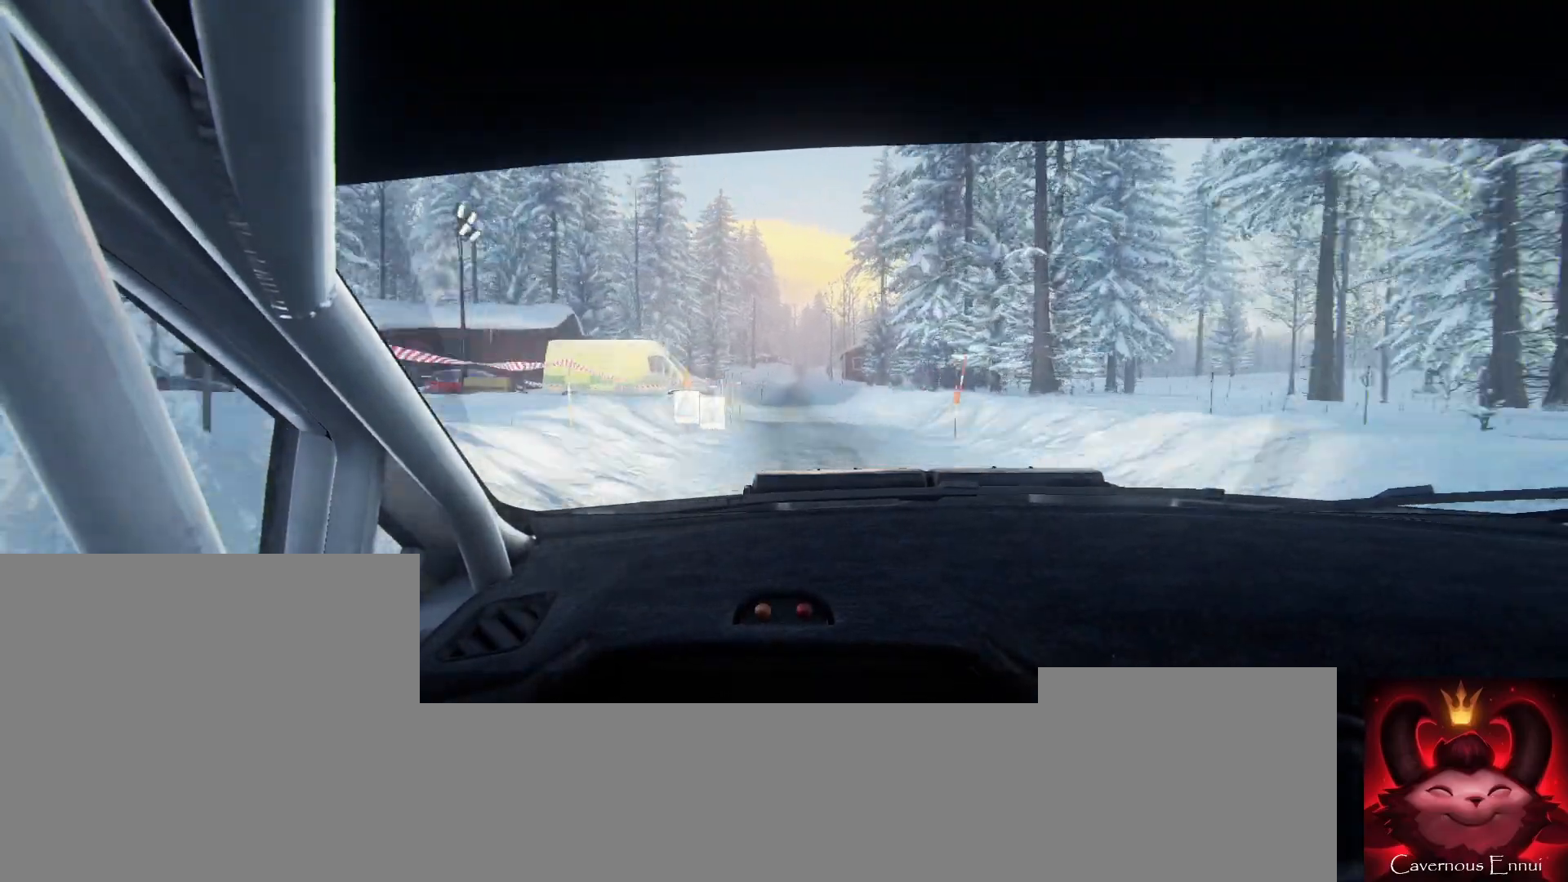
{"buttons": [], "left_stick": "center", "right_stick": "up", "events": []}
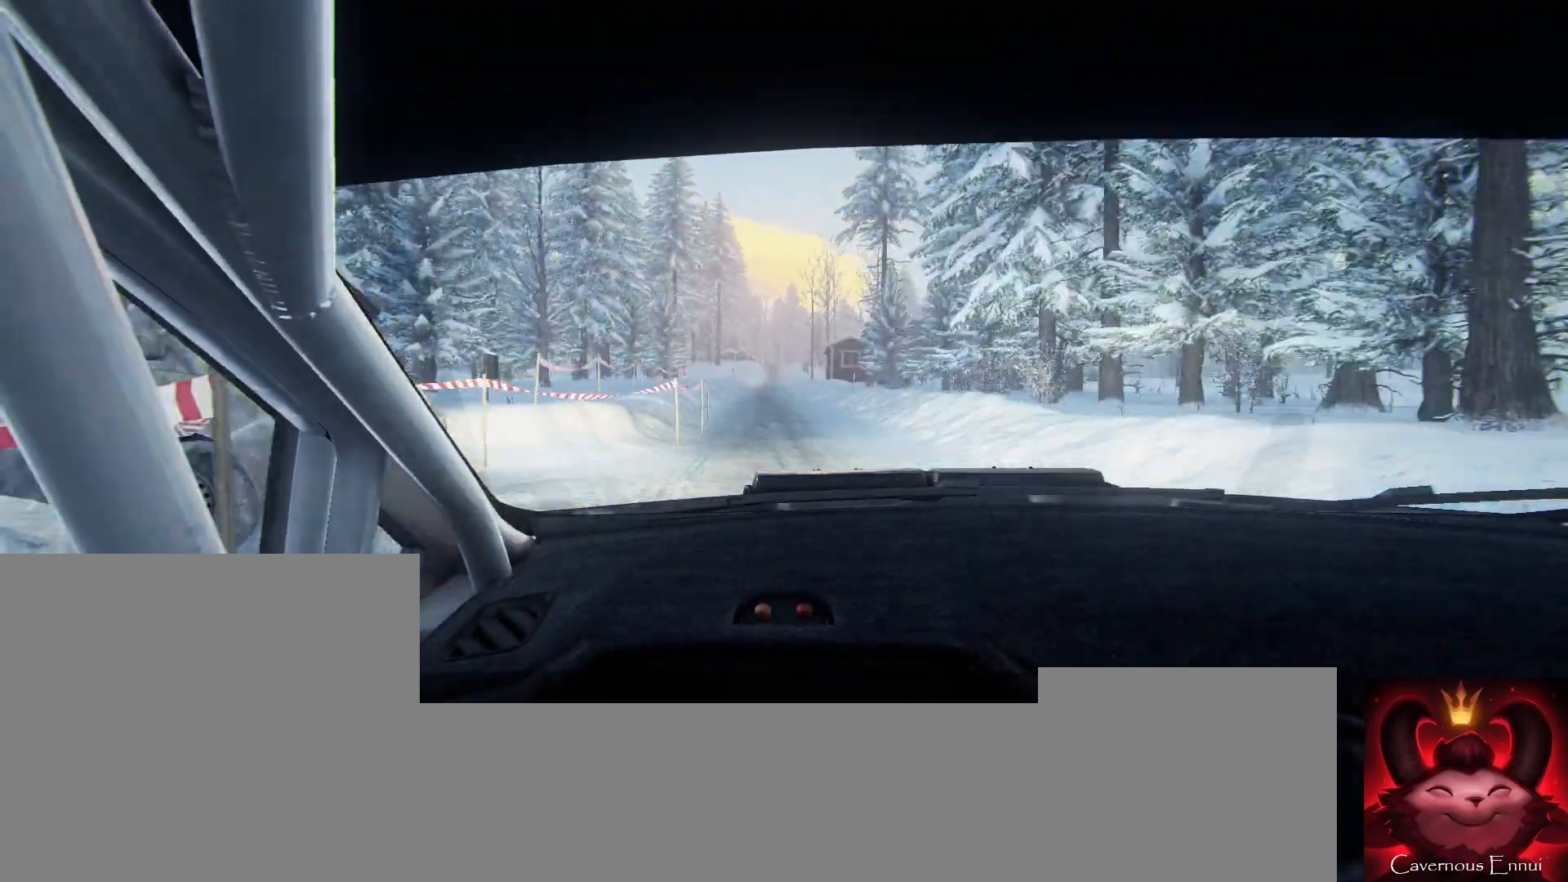
{"buttons": [], "left_stick": "center", "right_stick": "up", "events": [[200, "left_stick", "down-left"], [367, "left_stick", "center"]]}
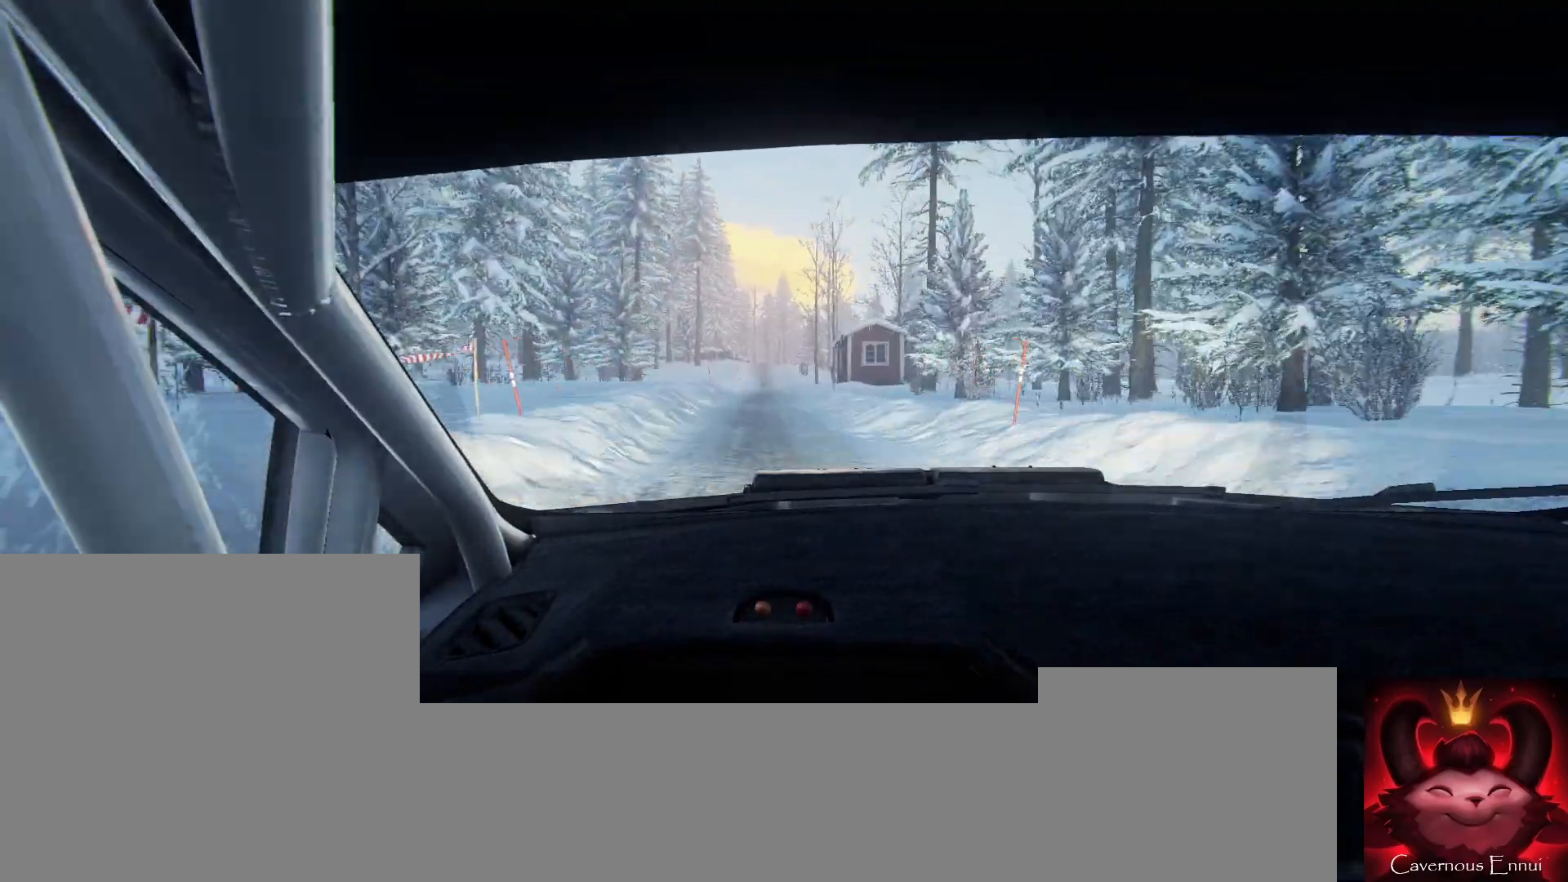
{"buttons": [], "left_stick": "right", "right_stick": "up", "events": [[500, "left_stick", "right"]]}
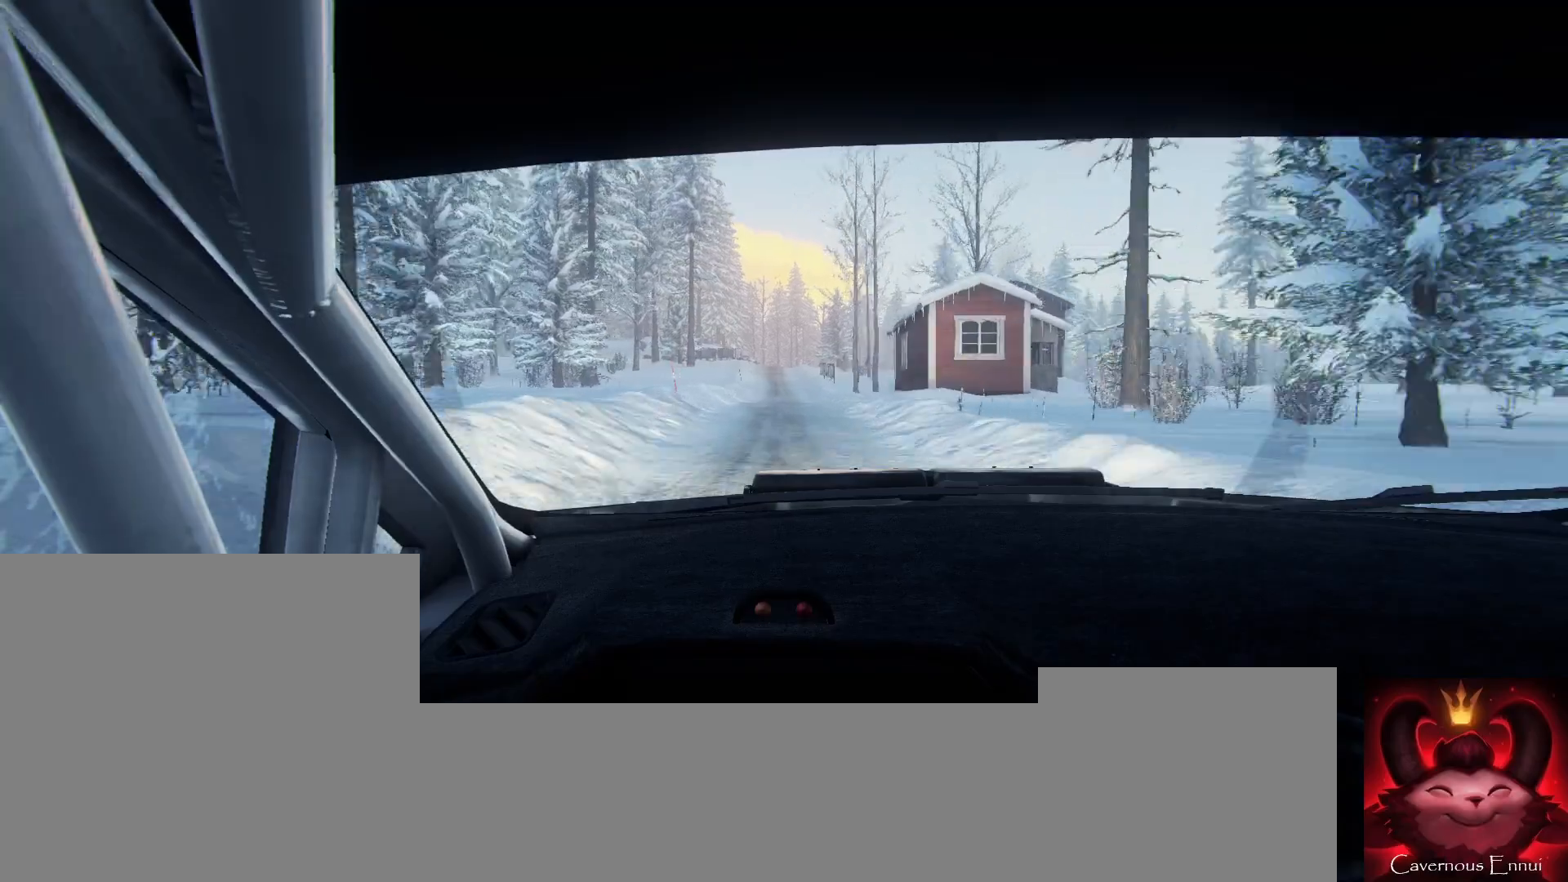
{"buttons": [], "left_stick": "down-left", "right_stick": "up", "events": [[133, "left_stick", "center"], [367, "left_stick", "down-left"]]}
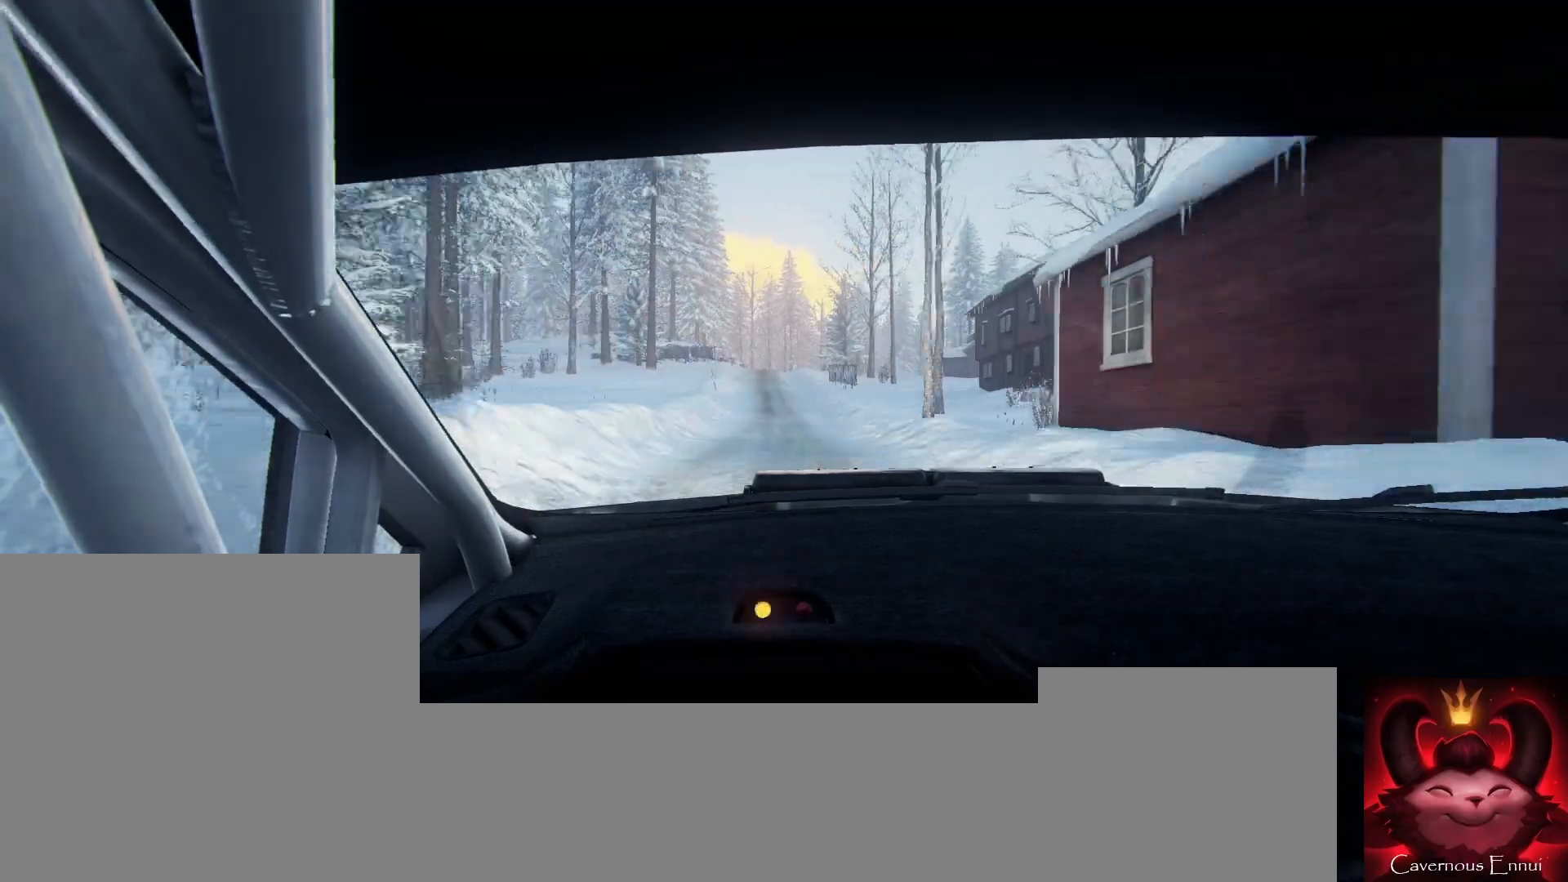
{"buttons": ["L2"], "left_stick": "center", "right_stick": "up", "events": [[100, "left_stick", "center"], [200, "left_stick", "left"], [300, "left_stick", "center"], [433, "L2", "down"]]}
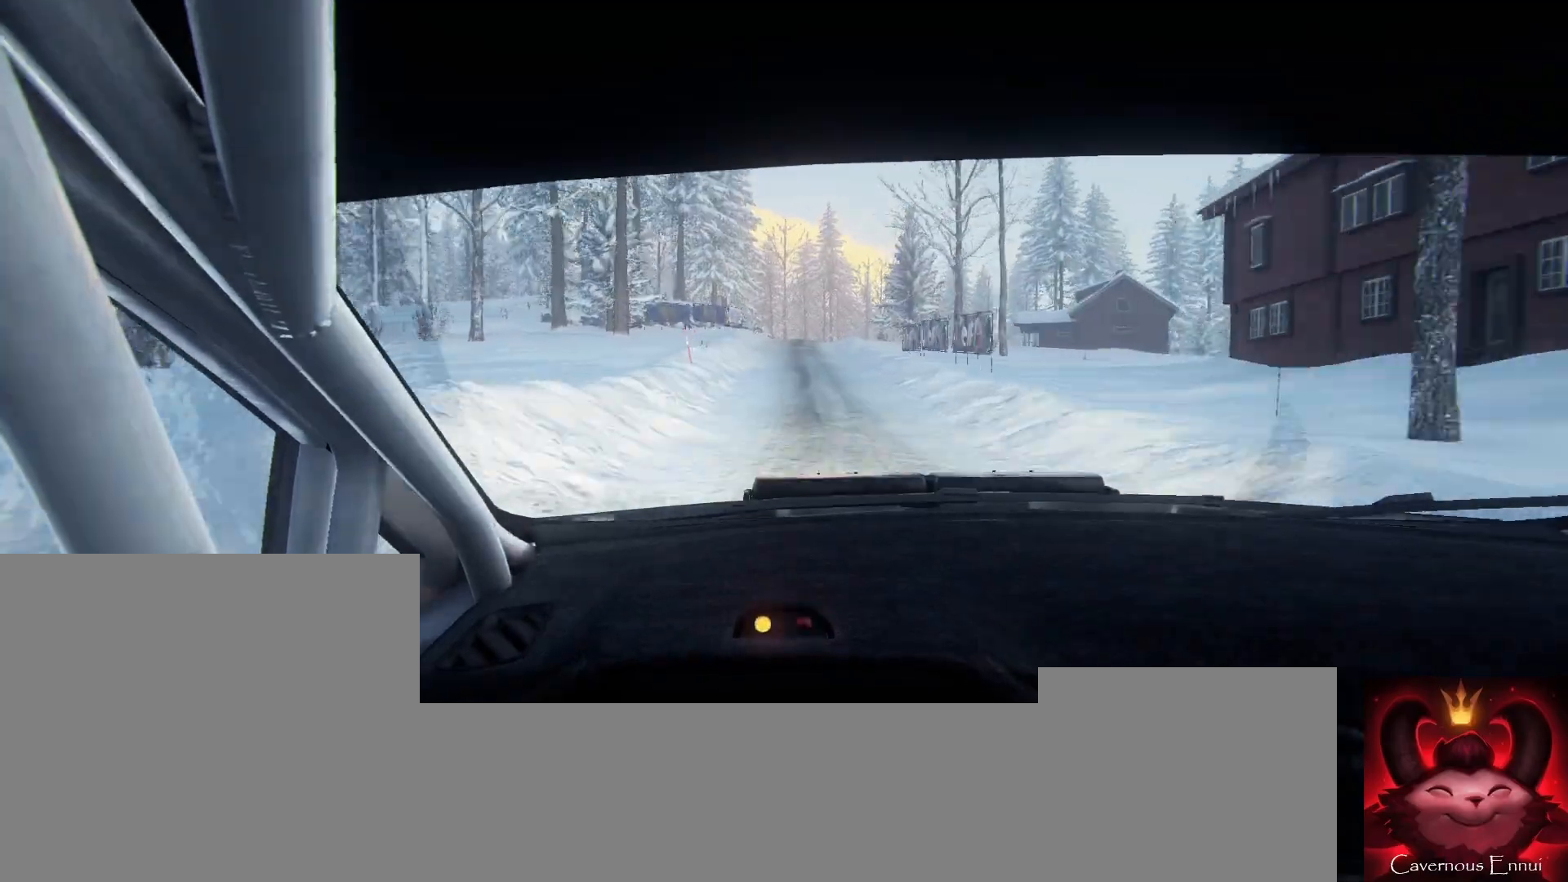
{"buttons": ["L2"], "left_stick": "center", "right_stick": "center", "events": [[267, "L1", "down"], [267, "left_stick", "right"], [400, "L1", "up"], [433, "right_stick", "center"], [467, "left_stick", "center"]]}
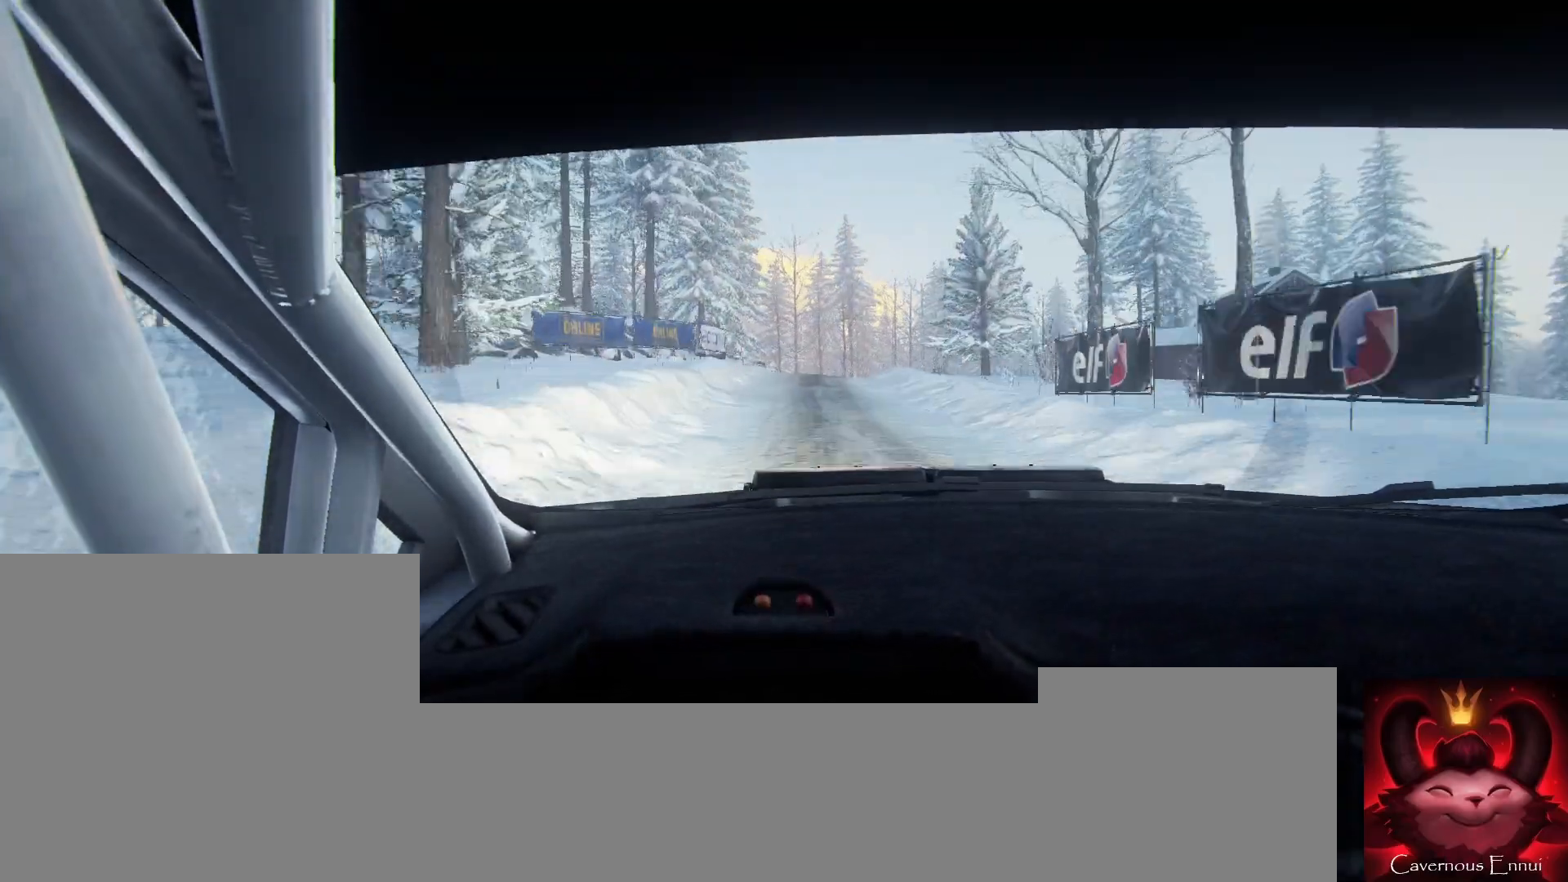
{"buttons": ["L2"], "left_stick": "right", "right_stick": "center", "events": [[167, "right_stick", "up"], [233, "L2", "up"], [333, "right_stick", "center"], [367, "L2", "down"], [467, "left_stick", "right"]]}
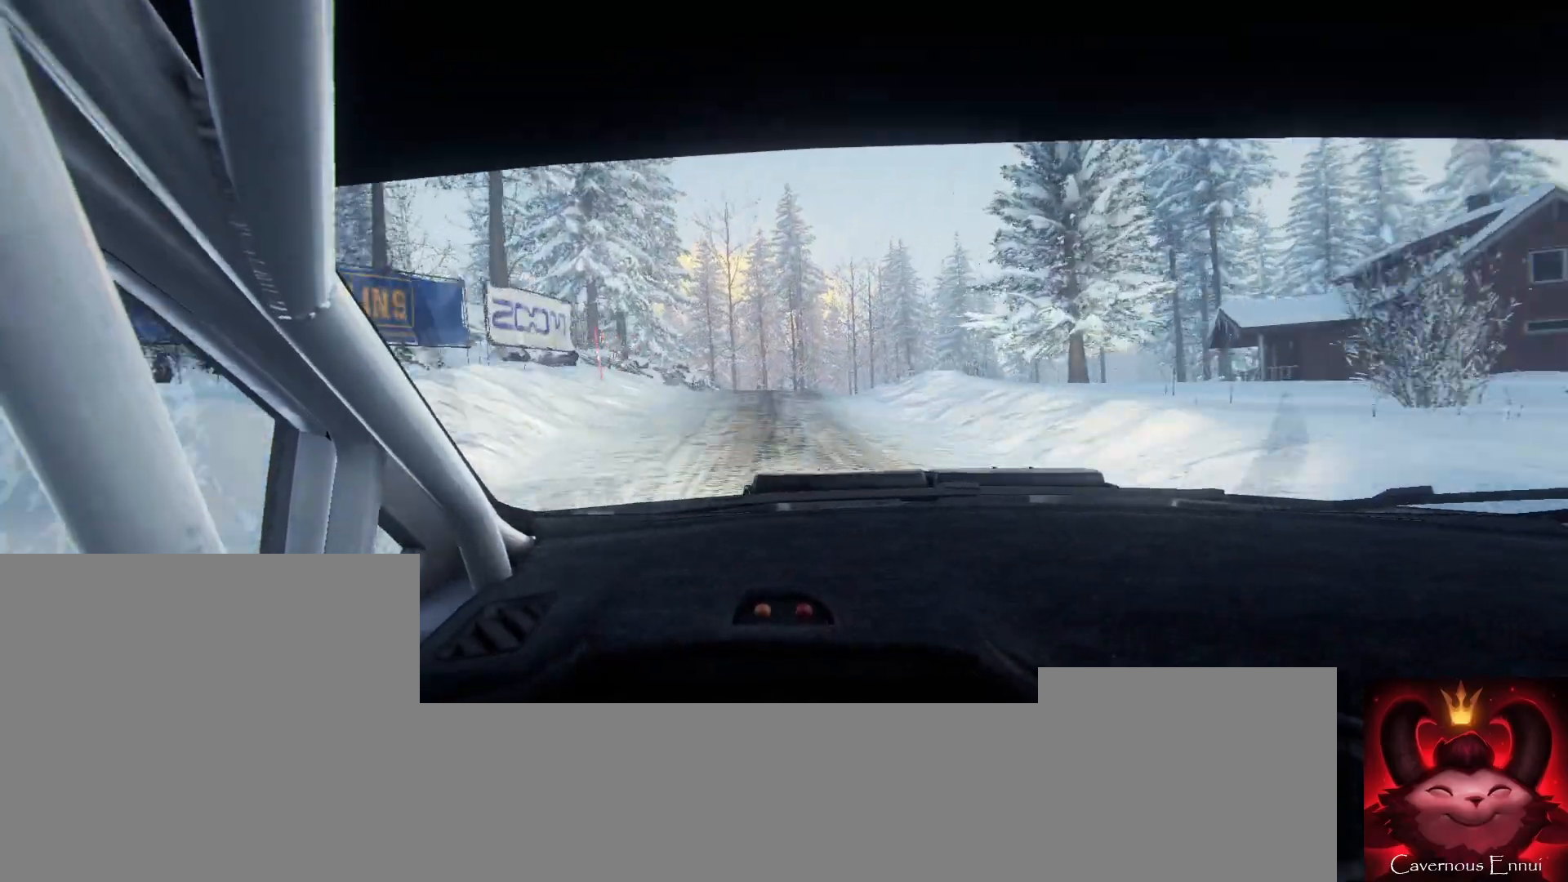
{"buttons": [], "left_stick": "right", "right_stick": "center", "events": [[367, "L2", "up"]]}
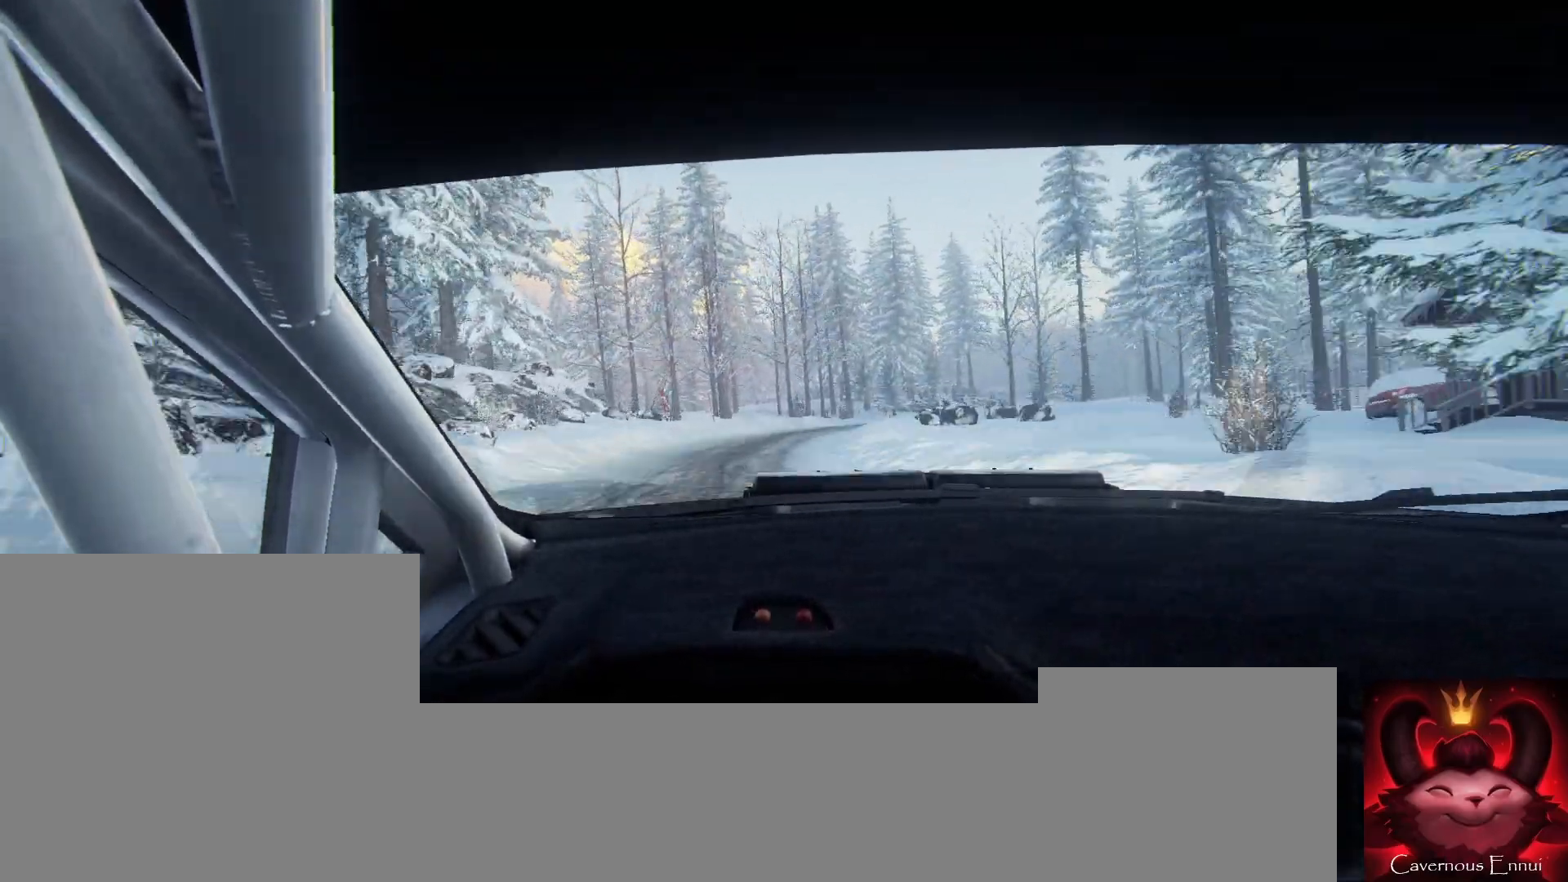
{"buttons": [], "left_stick": "center", "right_stick": "center", "events": [[33, "left_stick", "center"], [100, "left_stick", "right"], [333, "left_stick", "center"]]}
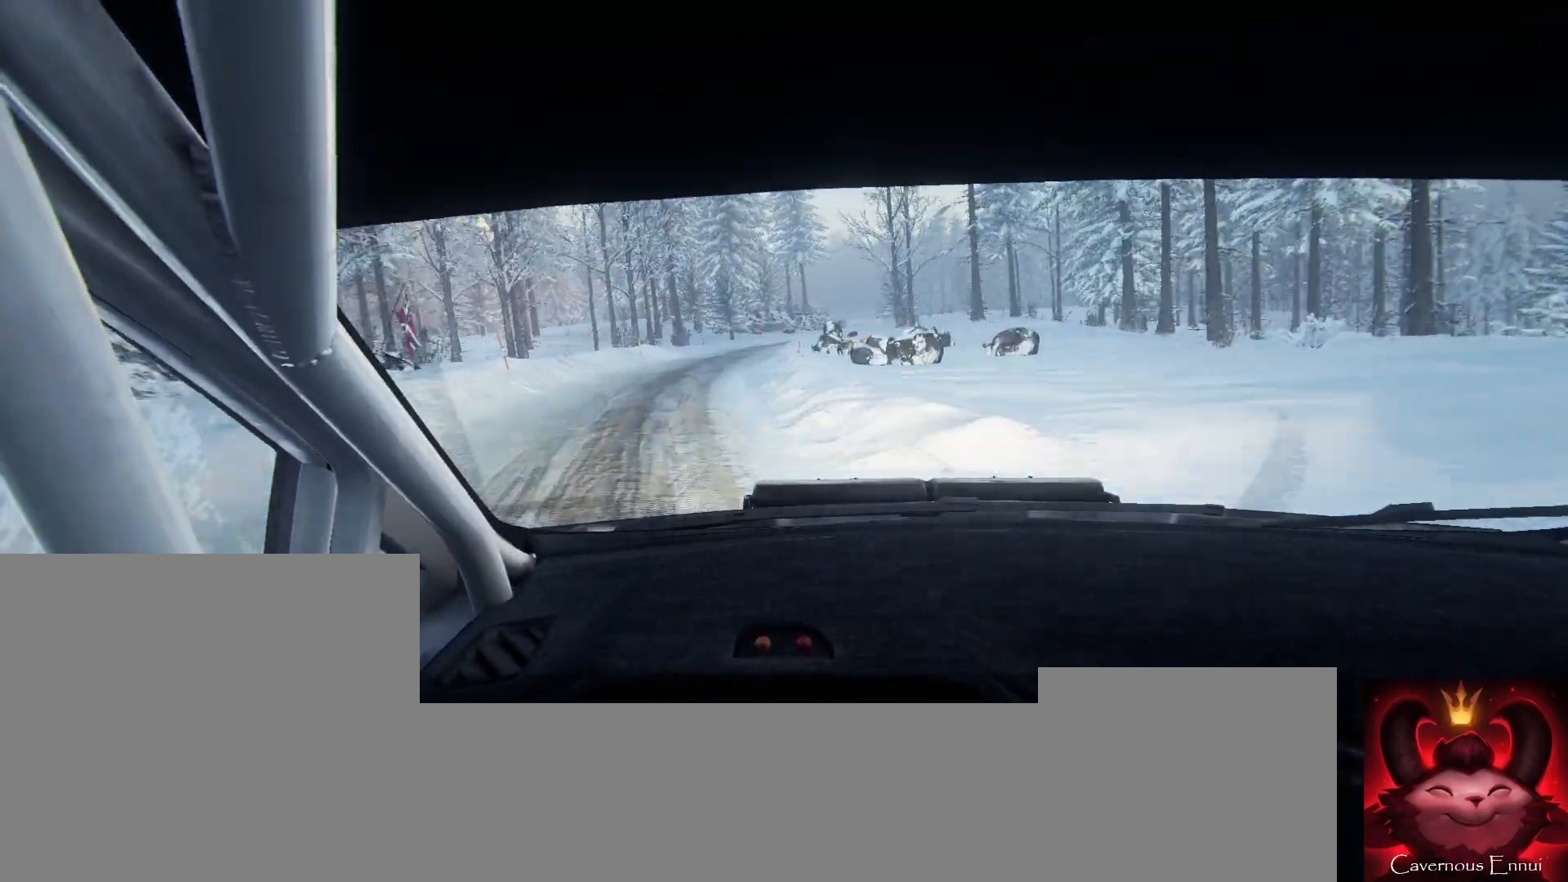
{"buttons": [], "left_stick": "down-left", "right_stick": "up", "events": [[33, "left_stick", "right"], [133, "left_stick", "center"], [233, "right_stick", "up"], [267, "left_stick", "right"], [400, "left_stick", "center"], [500, "left_stick", "down-left"]]}
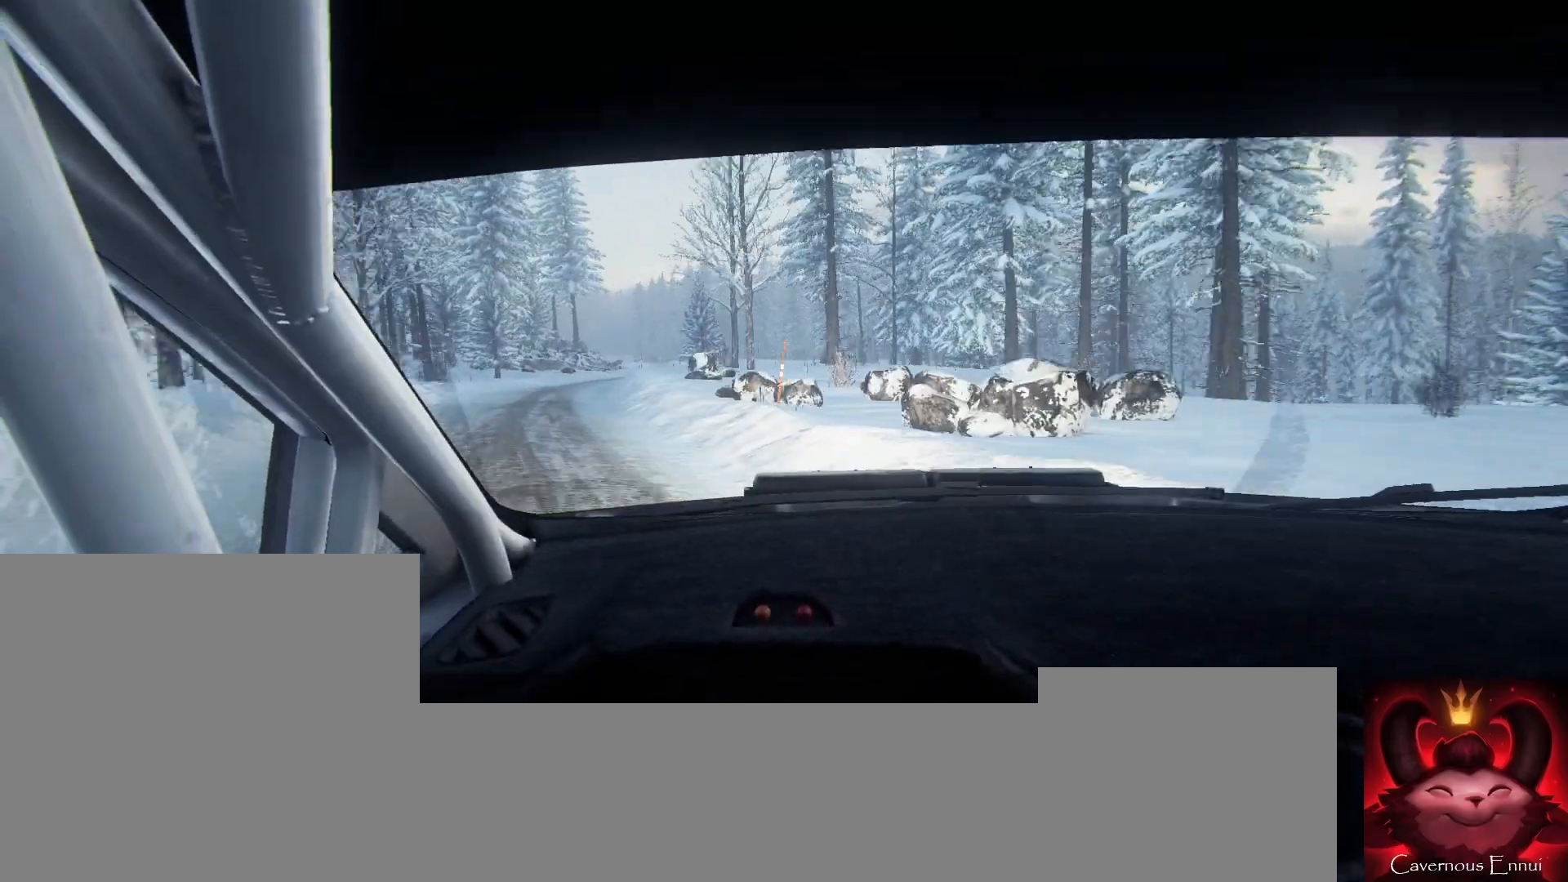
{"buttons": [], "left_stick": "down-left", "right_stick": "up", "events": []}
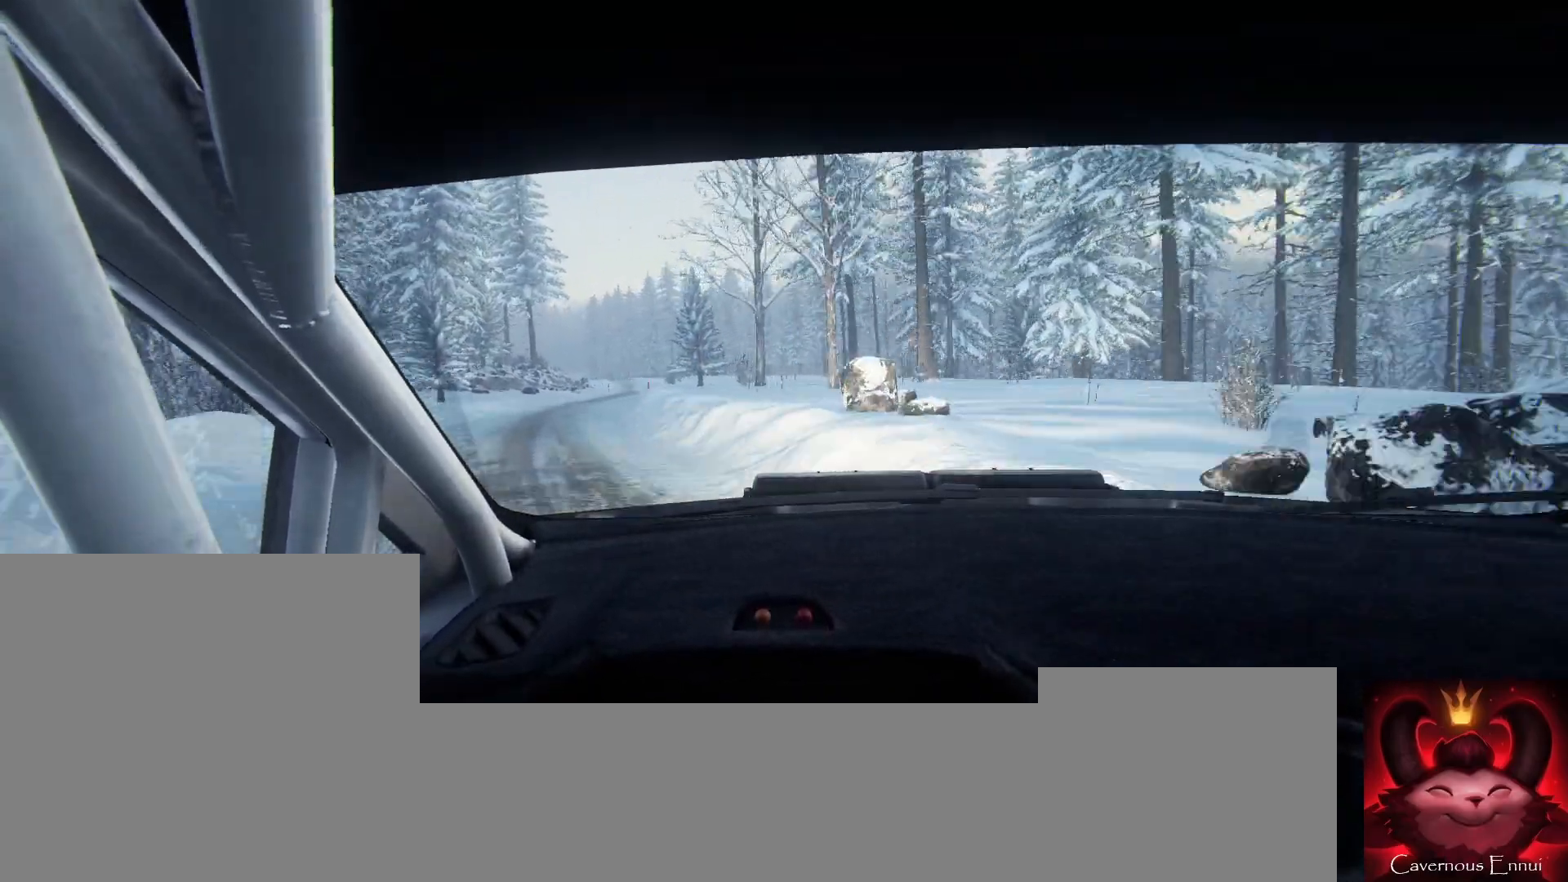
{"buttons": [], "left_stick": "right", "right_stick": "up", "events": [[33, "left_stick", "center"], [233, "left_stick", "right"]]}
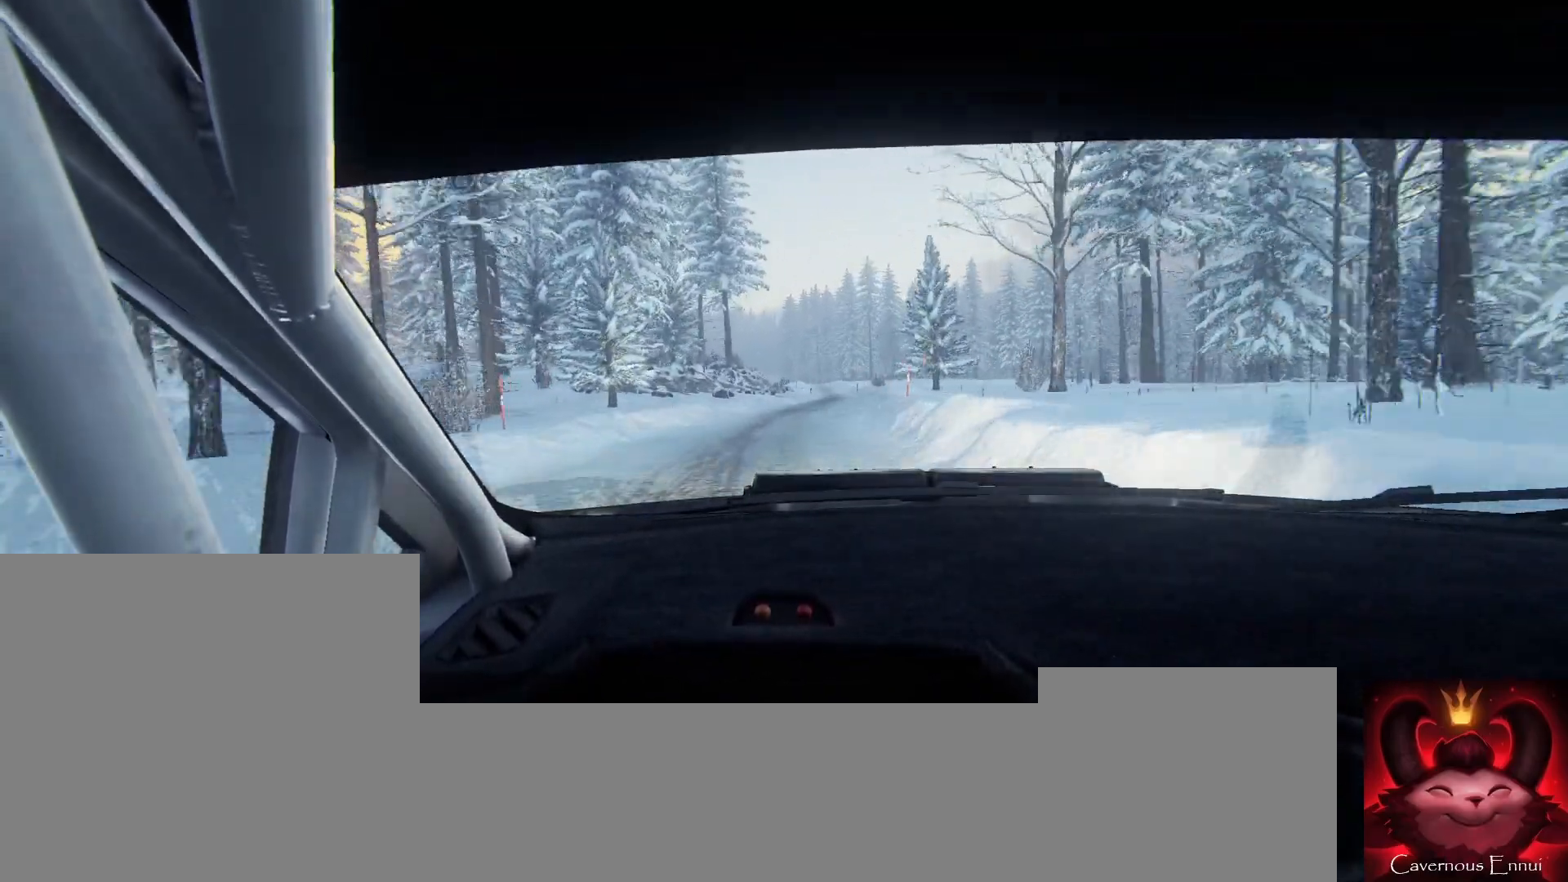
{"buttons": [], "left_stick": "center", "right_stick": "up", "events": [[67, "left_stick", "center"], [233, "left_stick", "right"], [467, "left_stick", "center"]]}
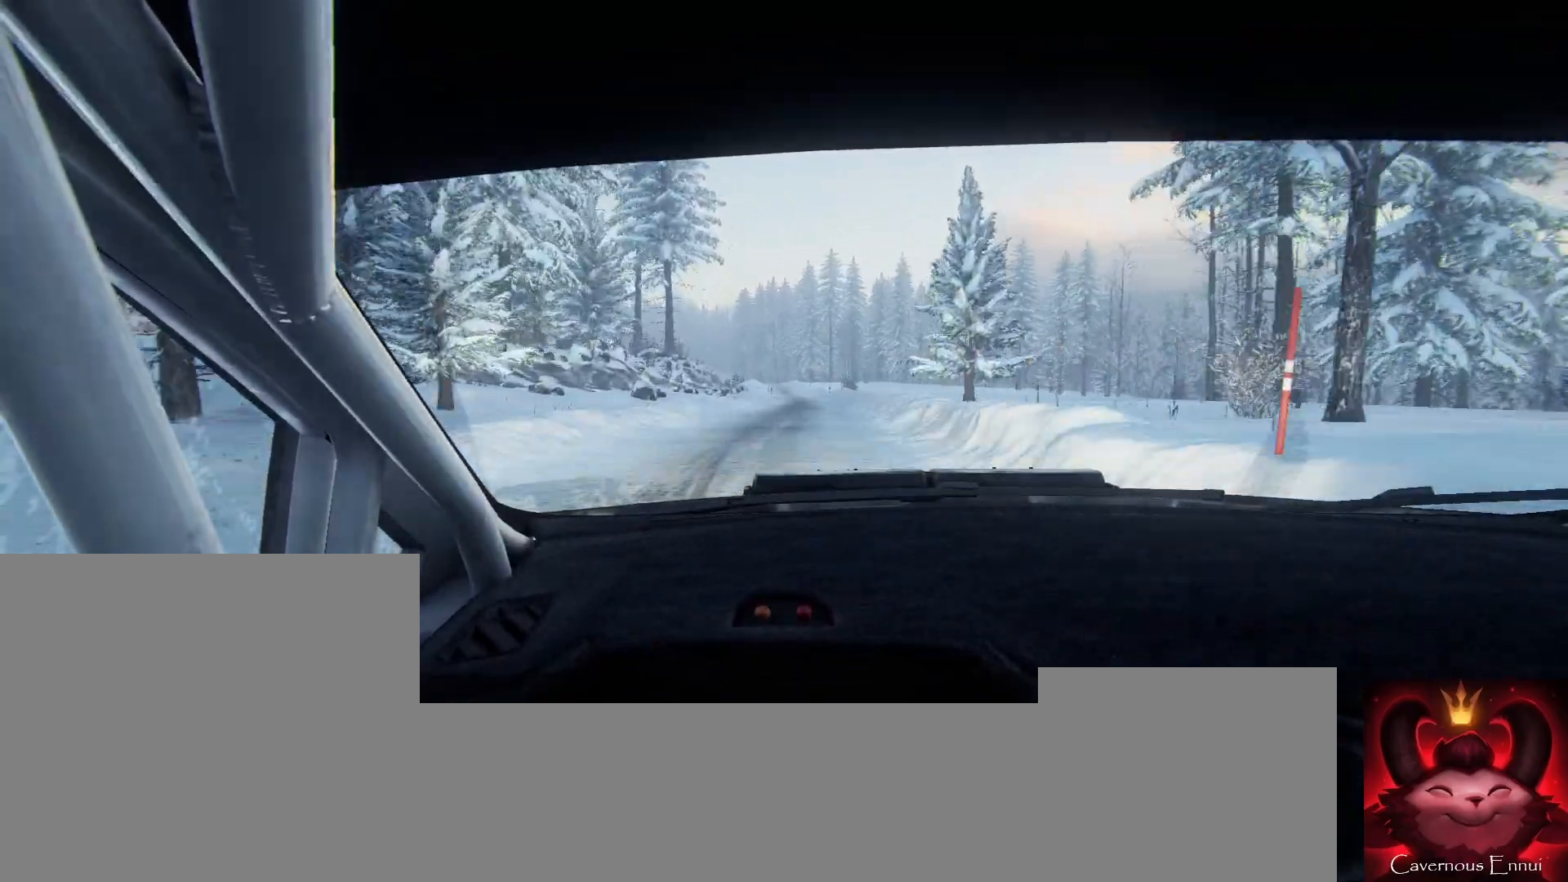
{"buttons": [], "left_stick": "down-left", "right_stick": "up", "events": [[433, "left_stick", "down-left"]]}
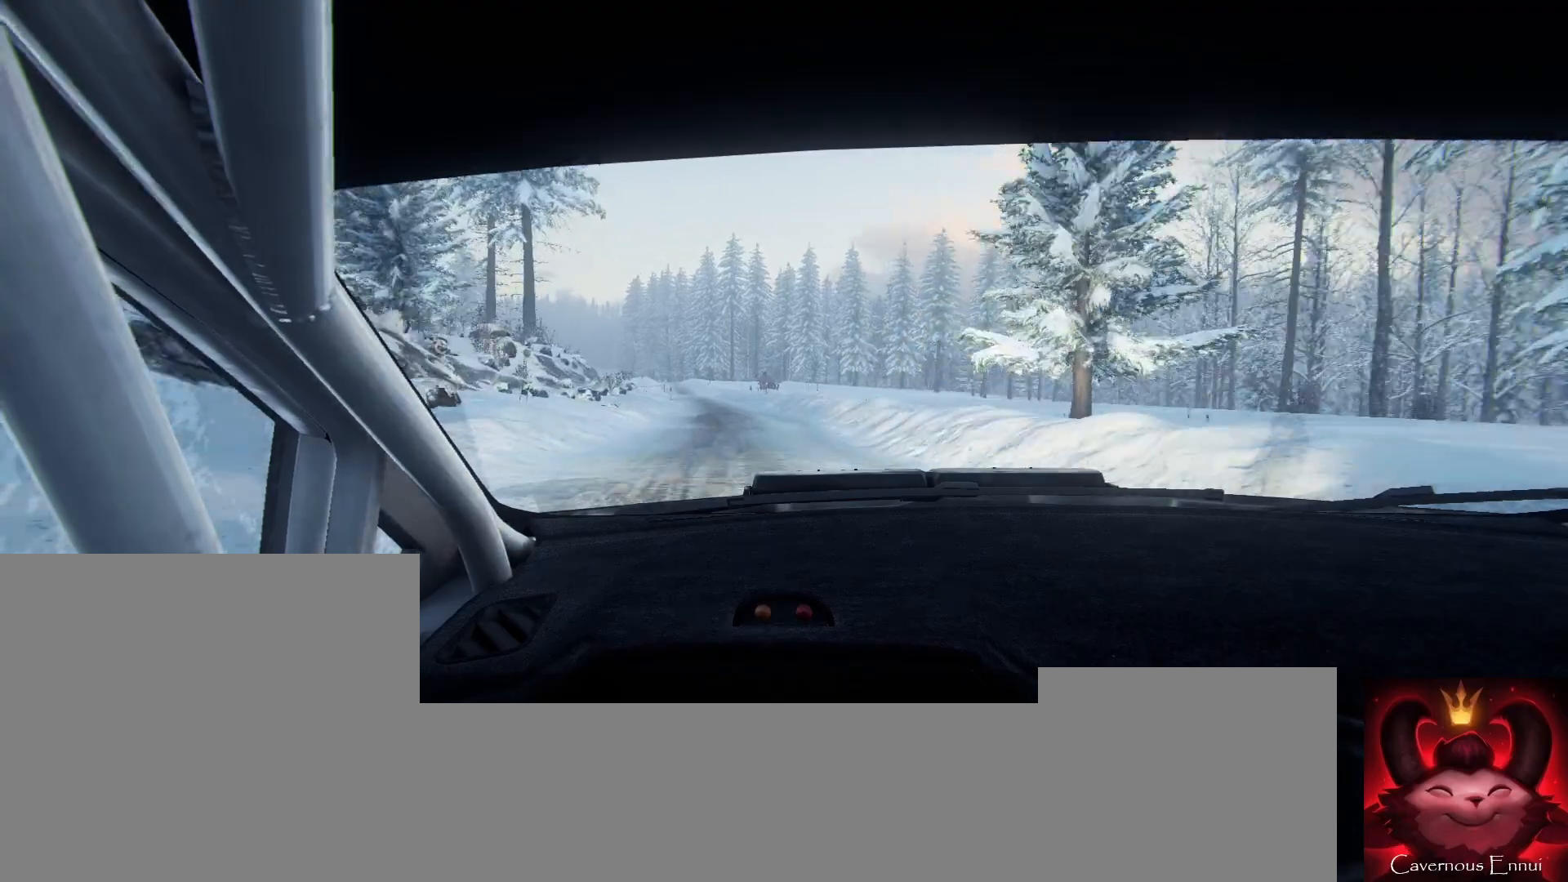
{"buttons": [], "left_stick": "center", "right_stick": "up", "events": [[133, "left_stick", "center"], [267, "left_stick", "left"], [400, "left_stick", "center"]]}
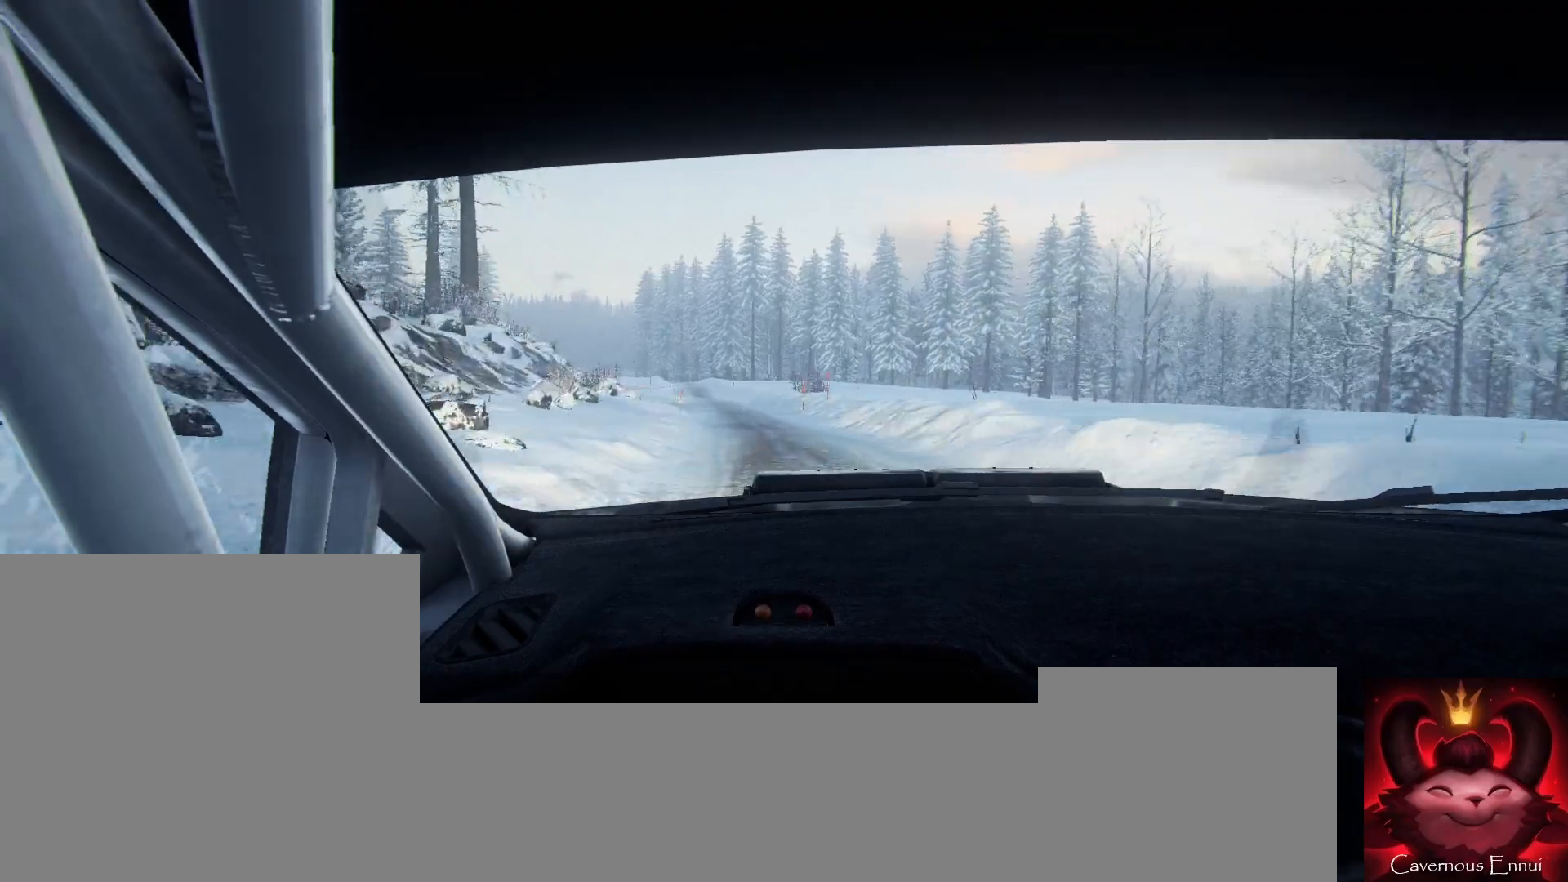
{"buttons": [], "left_stick": "center", "right_stick": "up", "events": [[133, "left_stick", "left"], [267, "left_stick", "center"]]}